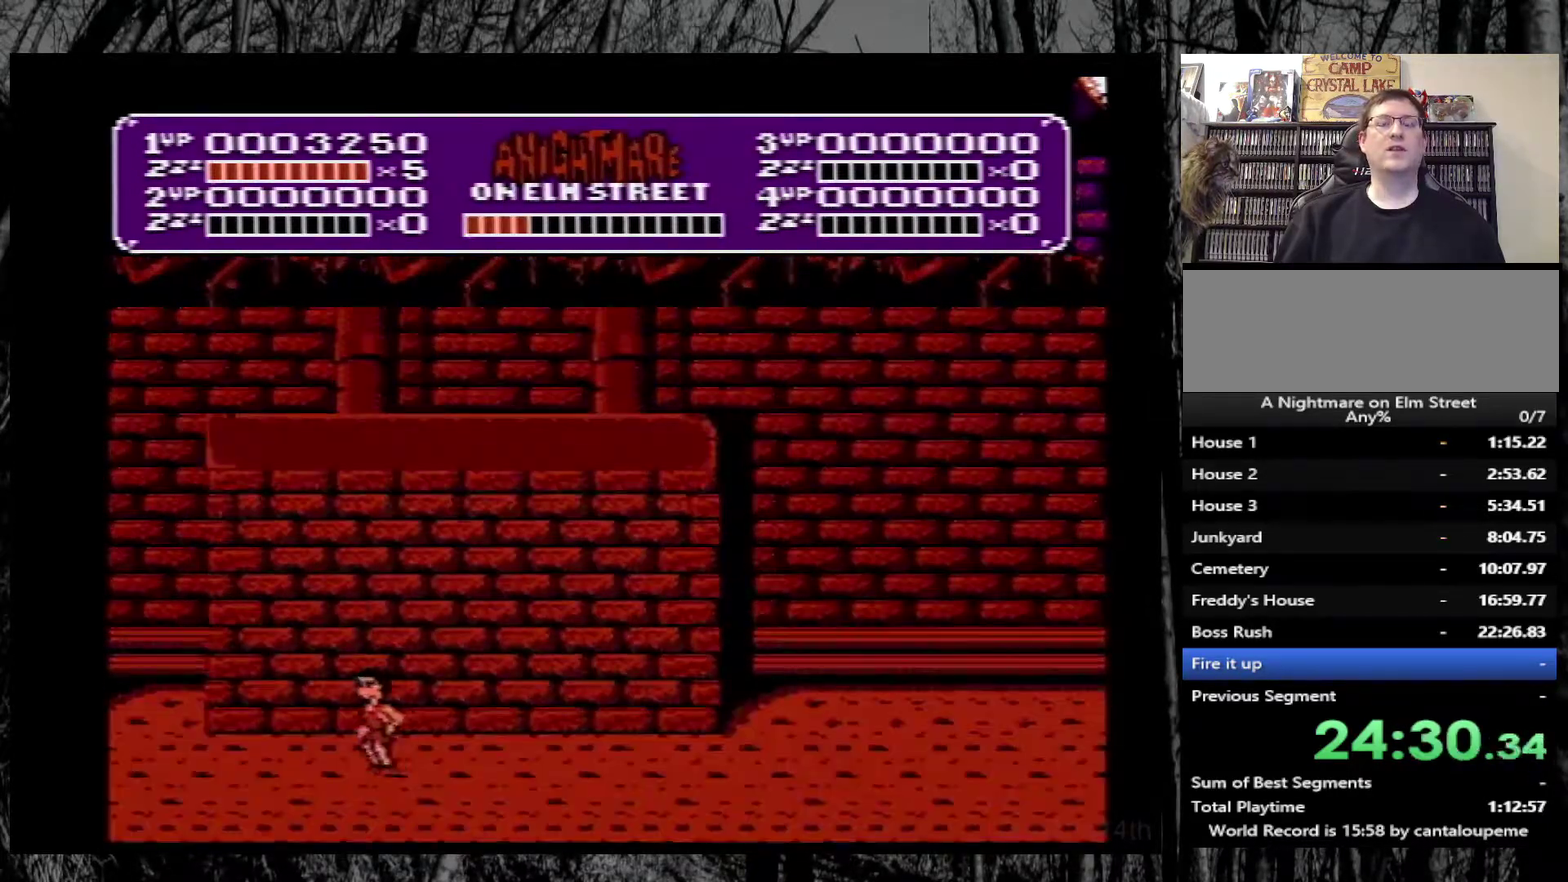
Gameplay with a controller (Nintendo layout); each line is a JSON object with the inputs held at the frame after it. "events" lists button and stick changes between this image and that frame as [ms after this image, input, new state], when the widget could be followed in between. Not read: L3 R3.
{"buttons": [], "events": [[150, "DPAD_RIGHT", "up"]]}
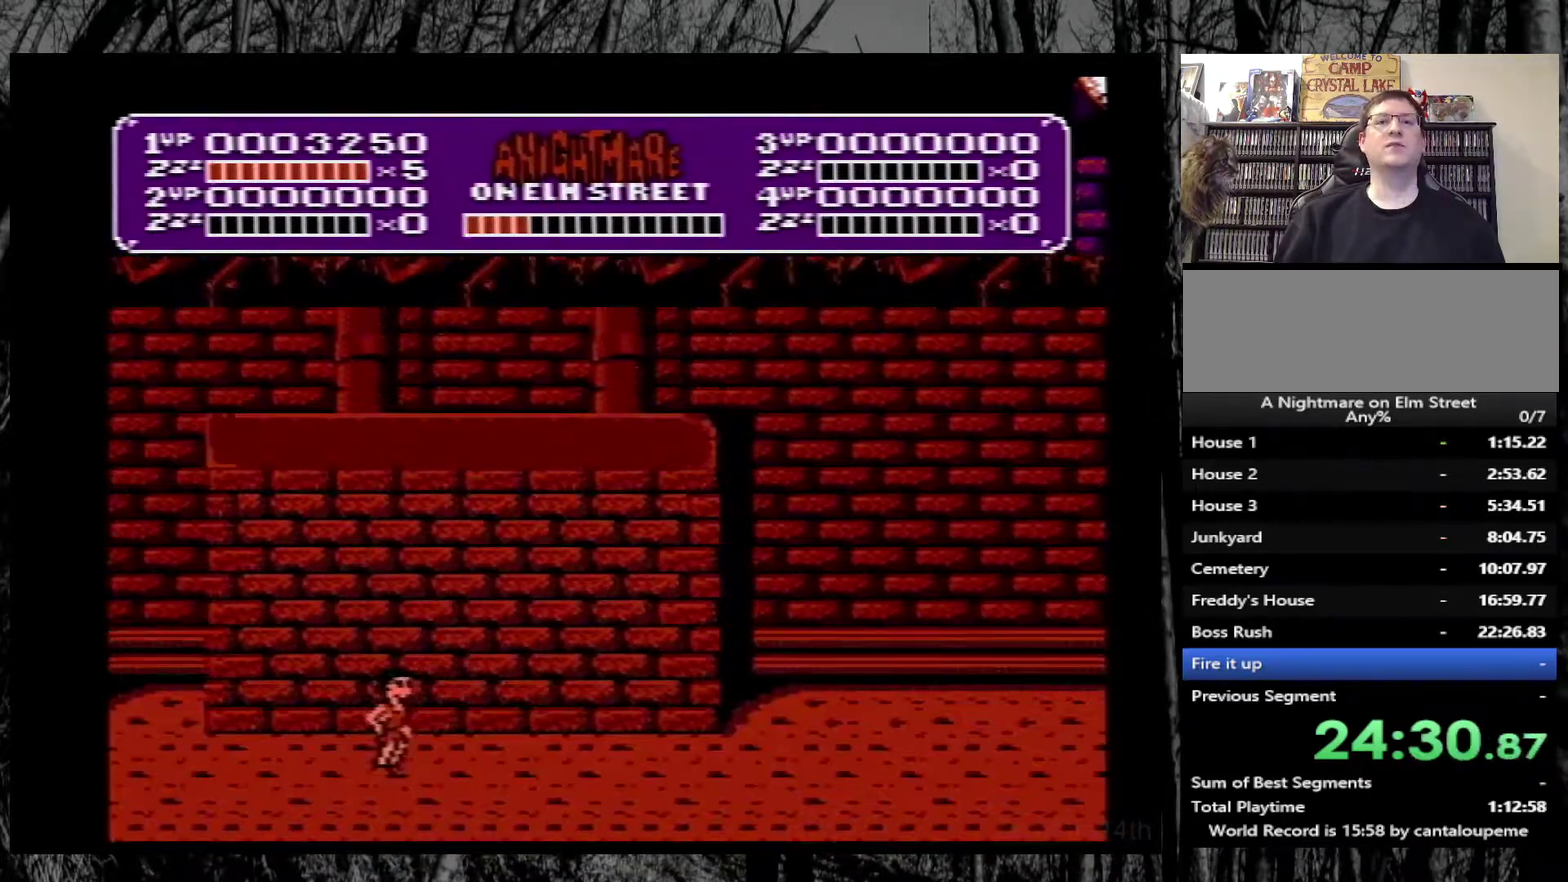
{"buttons": [], "events": [[233, "DPAD_RIGHT", "down"], [333, "DPAD_RIGHT", "up"]]}
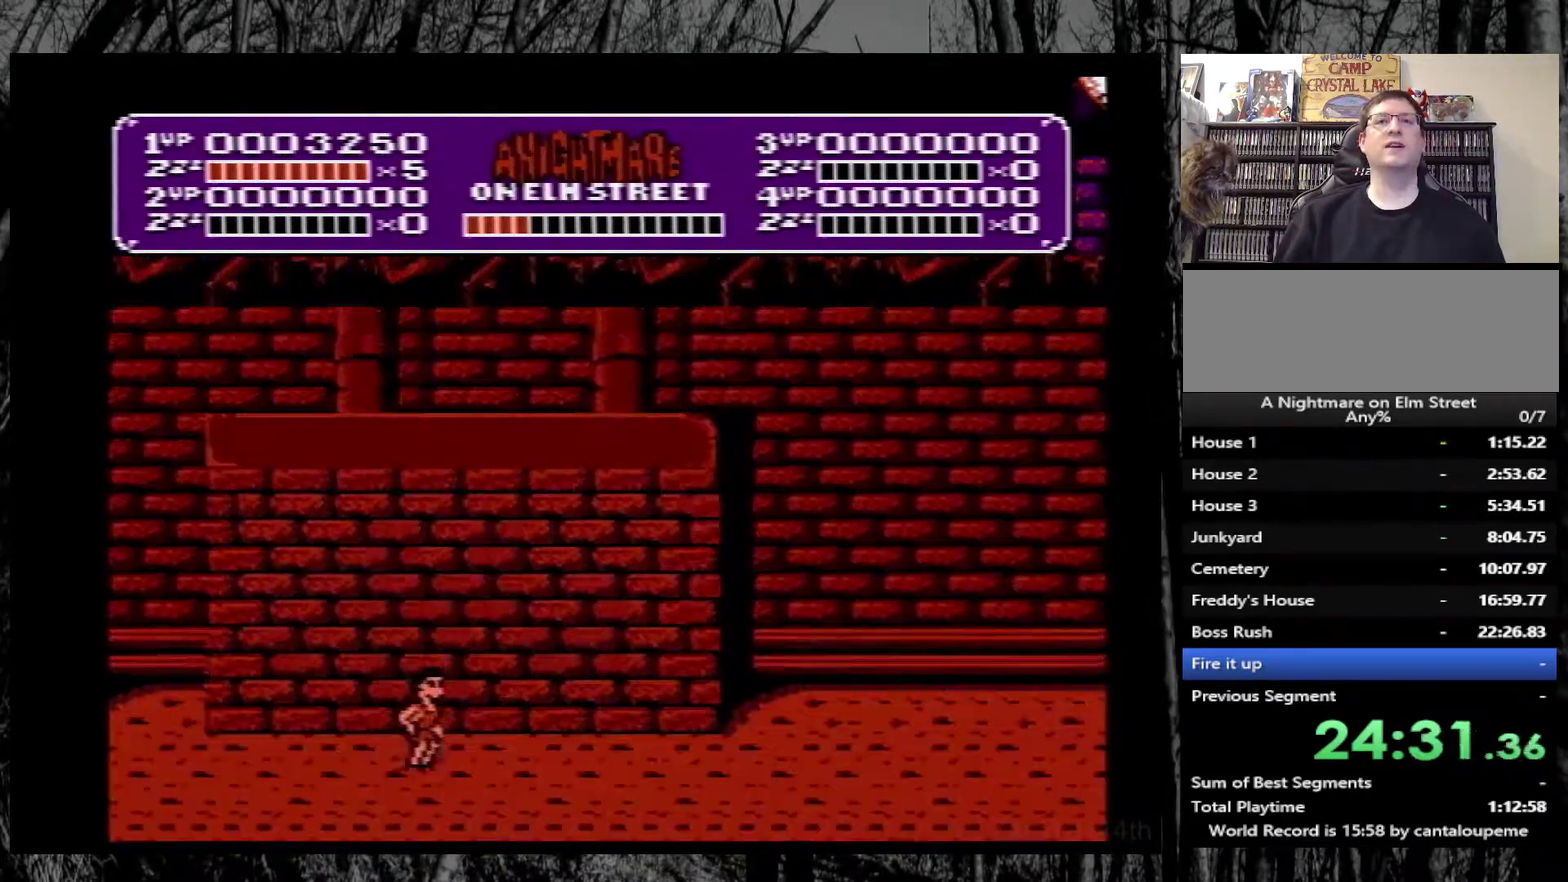
{"buttons": [], "events": [[233, "DPAD_RIGHT", "down"], [317, "DPAD_RIGHT", "up"]]}
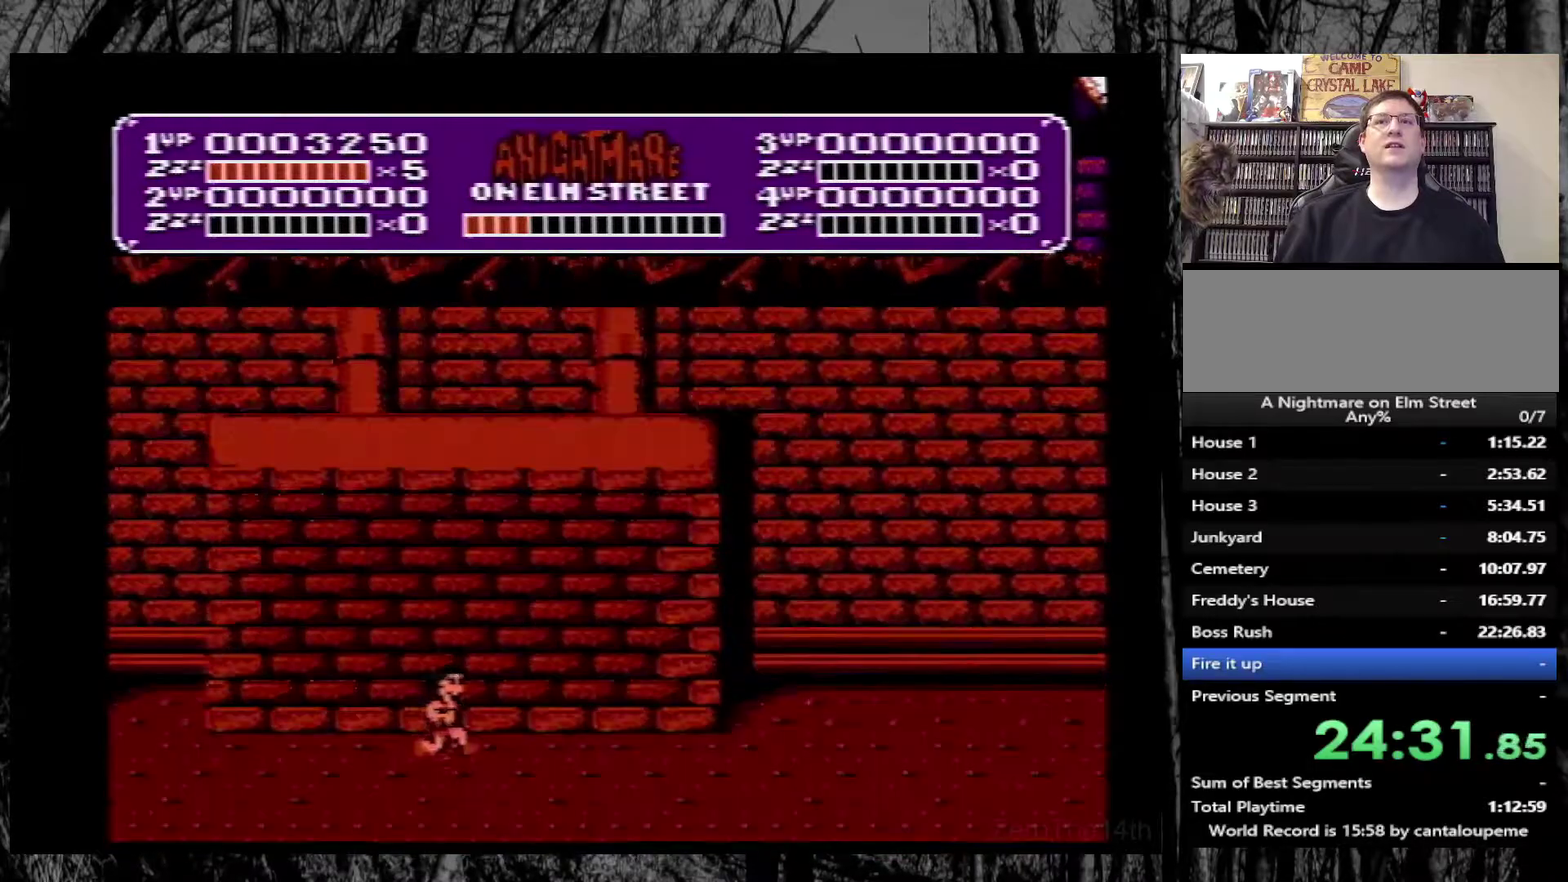
{"buttons": [], "events": [[50, "DPAD_RIGHT", "down"], [167, "DPAD_RIGHT", "up"]]}
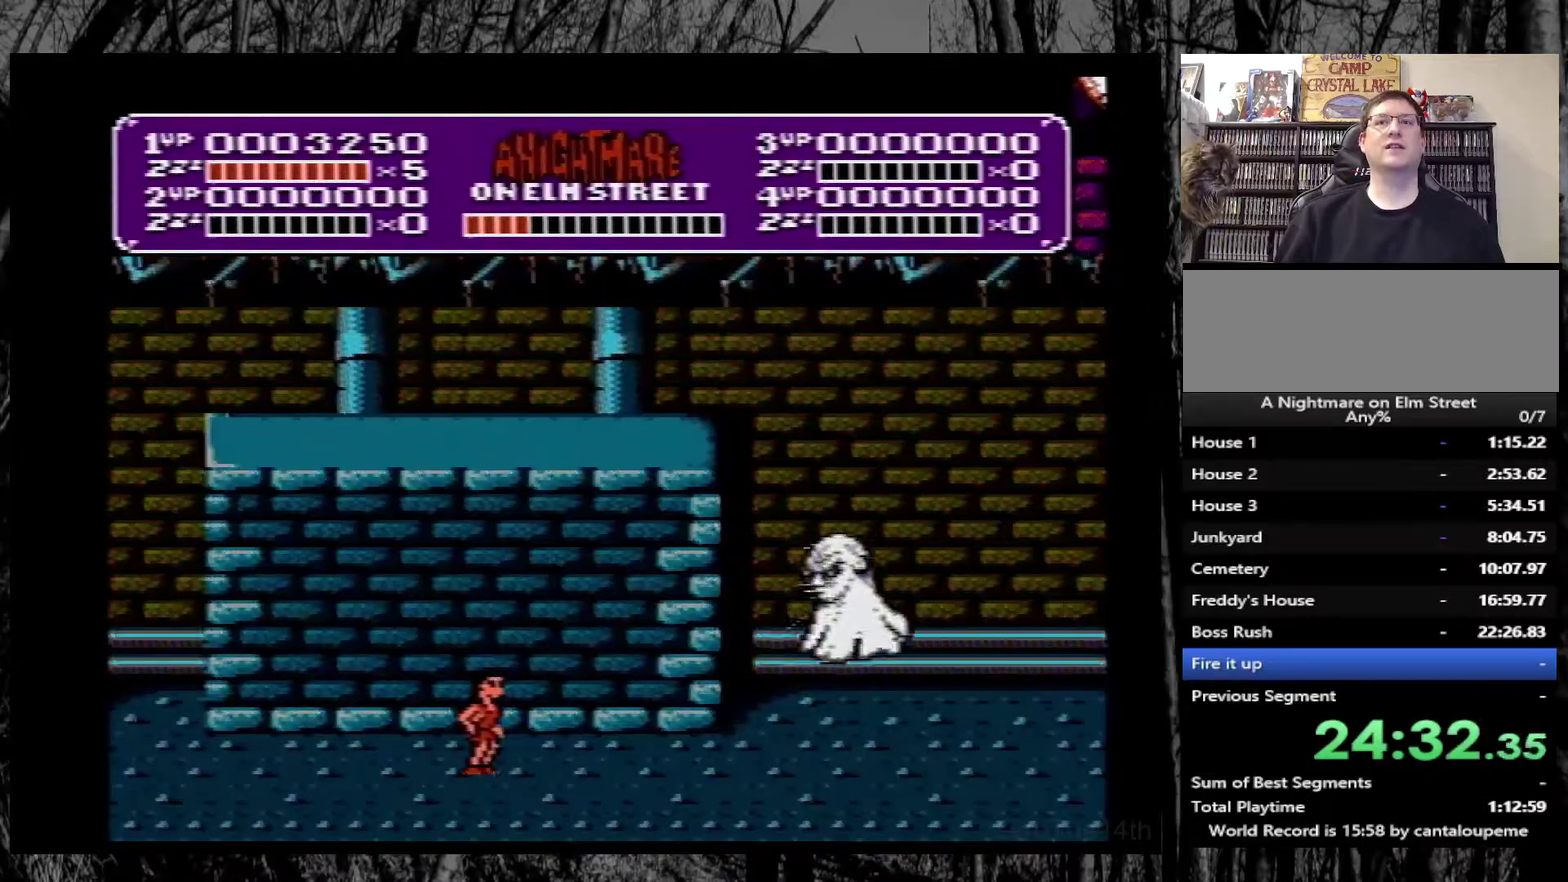
{"buttons": ["B"], "events": [[167, "B", "down"], [283, "B", "up"], [333, "B", "down"]]}
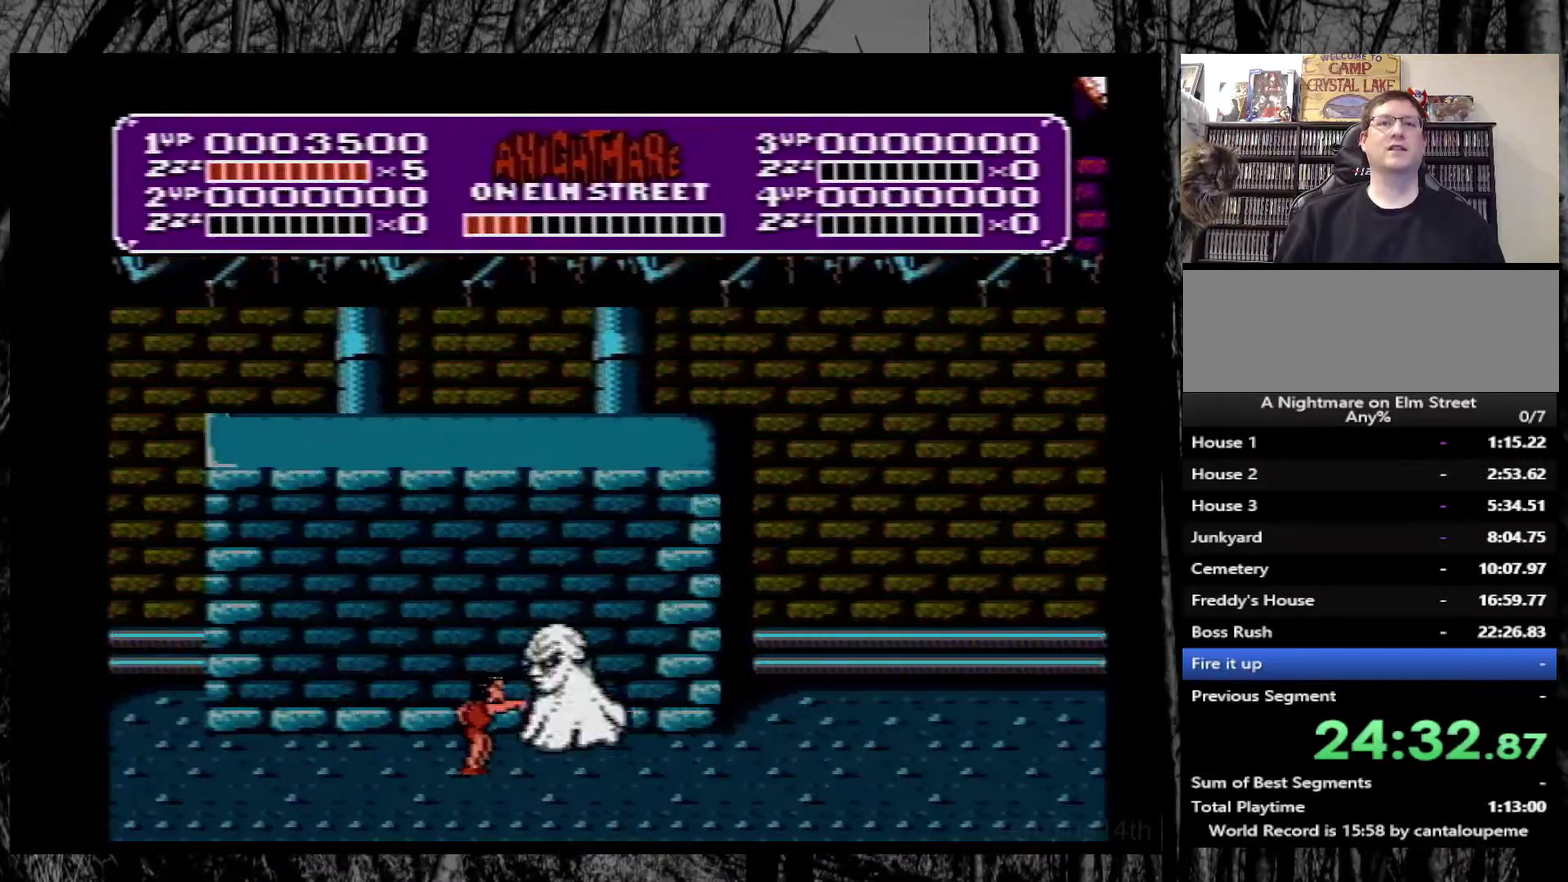
{"buttons": [], "events": [[50, "B", "up"], [100, "B", "down"], [350, "B", "up"]]}
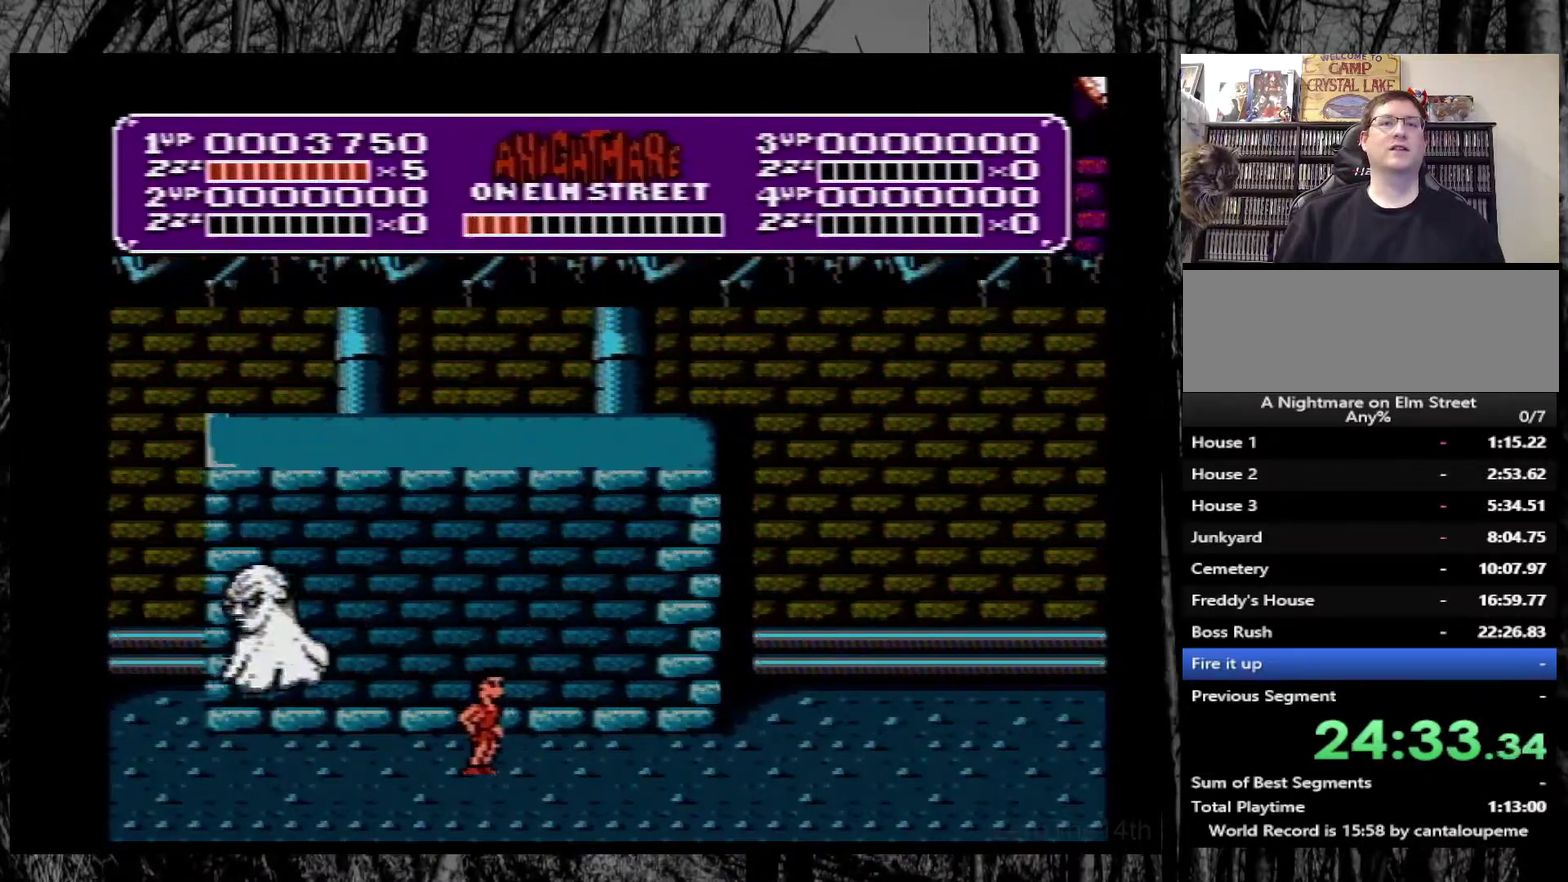
{"buttons": ["DPAD_RIGHT"], "events": [[150, "DPAD_LEFT", "down"], [267, "DPAD_LEFT", "up"], [500, "DPAD_RIGHT", "down"]]}
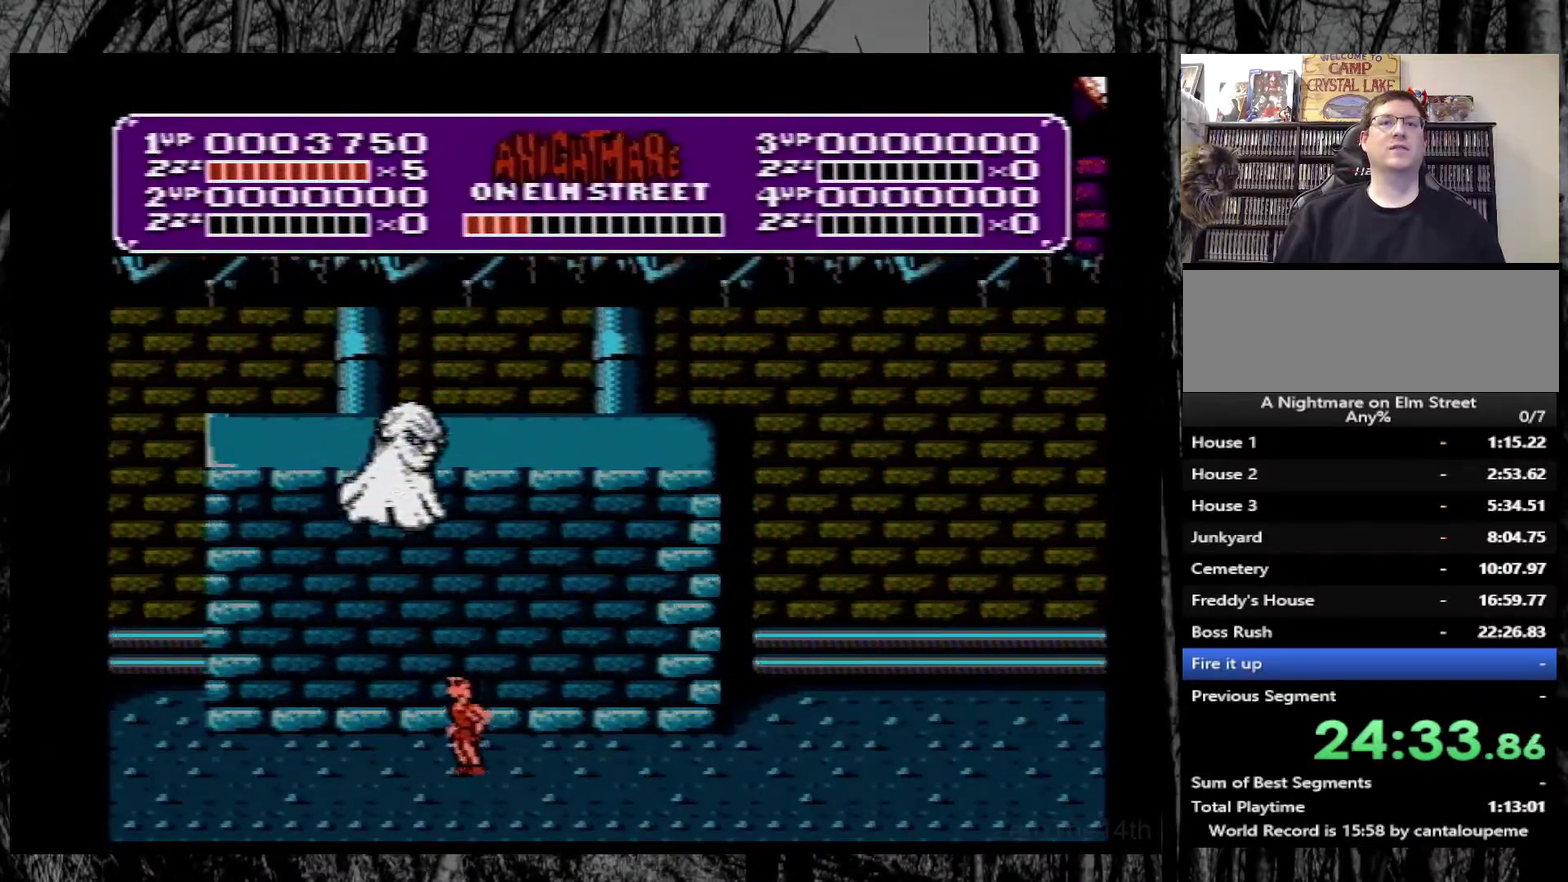
{"buttons": ["A", "DPAD_RIGHT"], "events": [[50, "DPAD_RIGHT", "up"], [200, "DPAD_RIGHT", "down"], [383, "A", "down"]]}
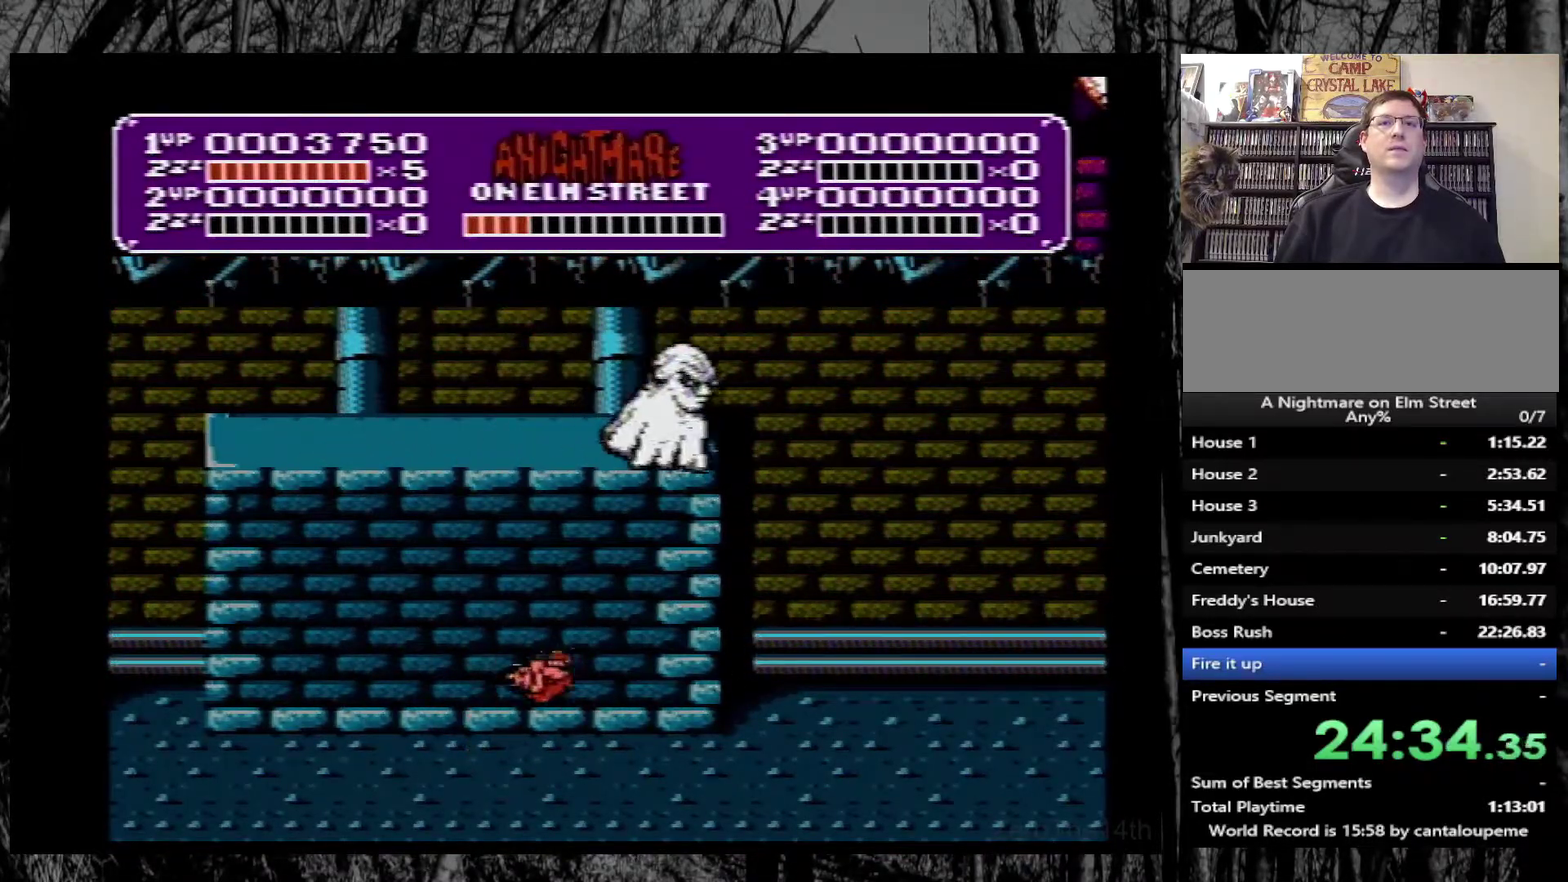
{"buttons": ["B"], "events": [[267, "A", "up"], [350, "B", "down"], [417, "B", "up"], [467, "DPAD_RIGHT", "up"], [483, "B", "down"]]}
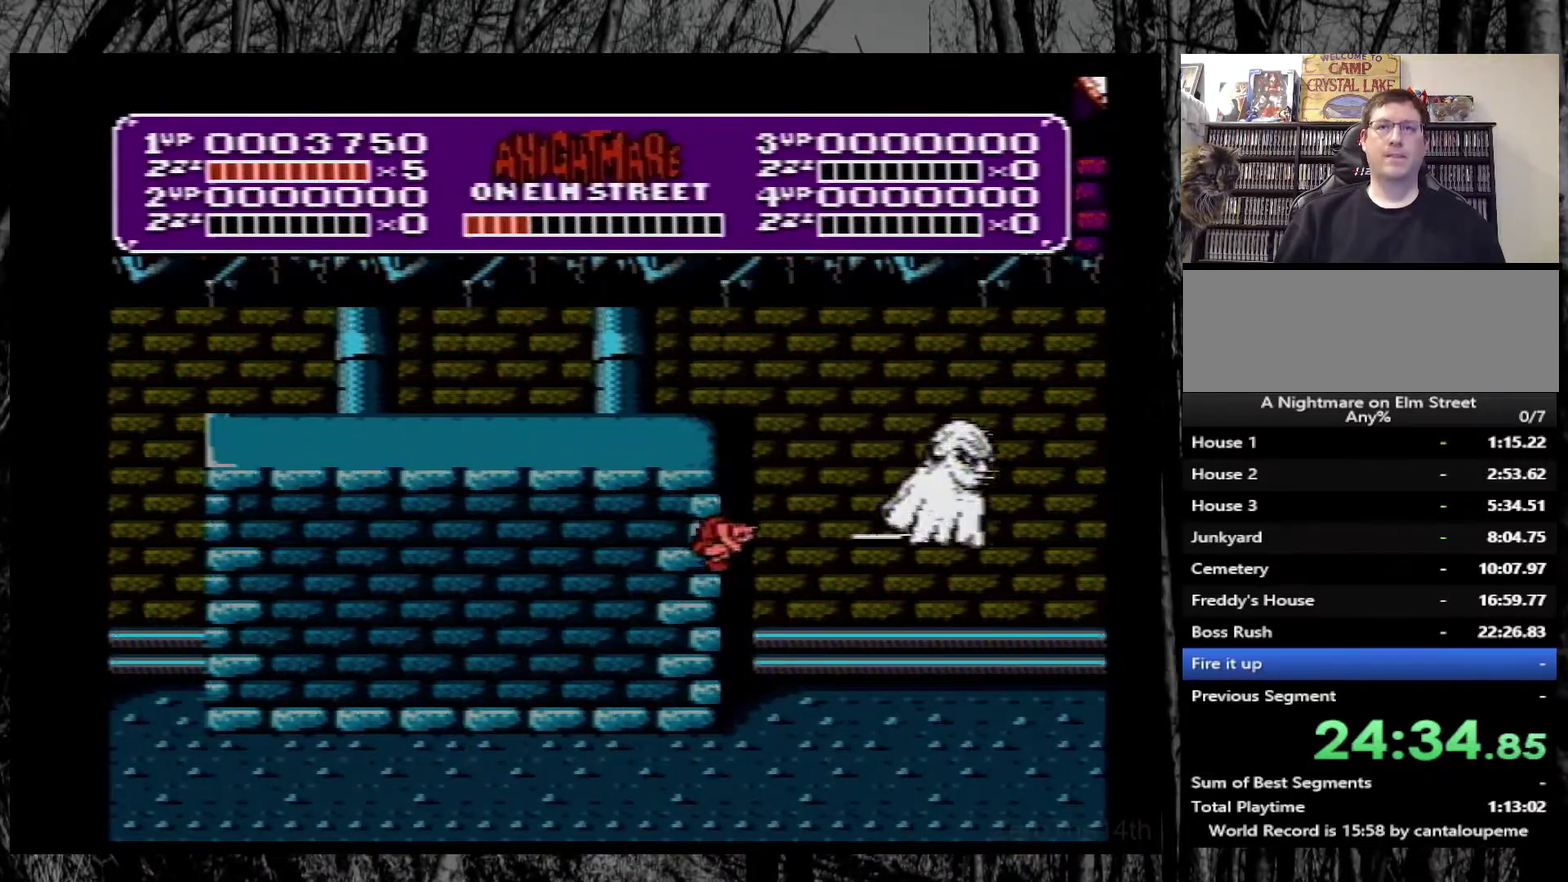
{"buttons": ["DPAD_LEFT"], "events": [[50, "B", "up"], [117, "B", "down"], [167, "B", "up"], [167, "DPAD_LEFT", "down"], [233, "B", "down"], [250, "DPAD_LEFT", "up"], [317, "DPAD_RIGHT", "down"], [433, "B", "up"], [467, "DPAD_LEFT", "down"], [467, "DPAD_RIGHT", "up"]]}
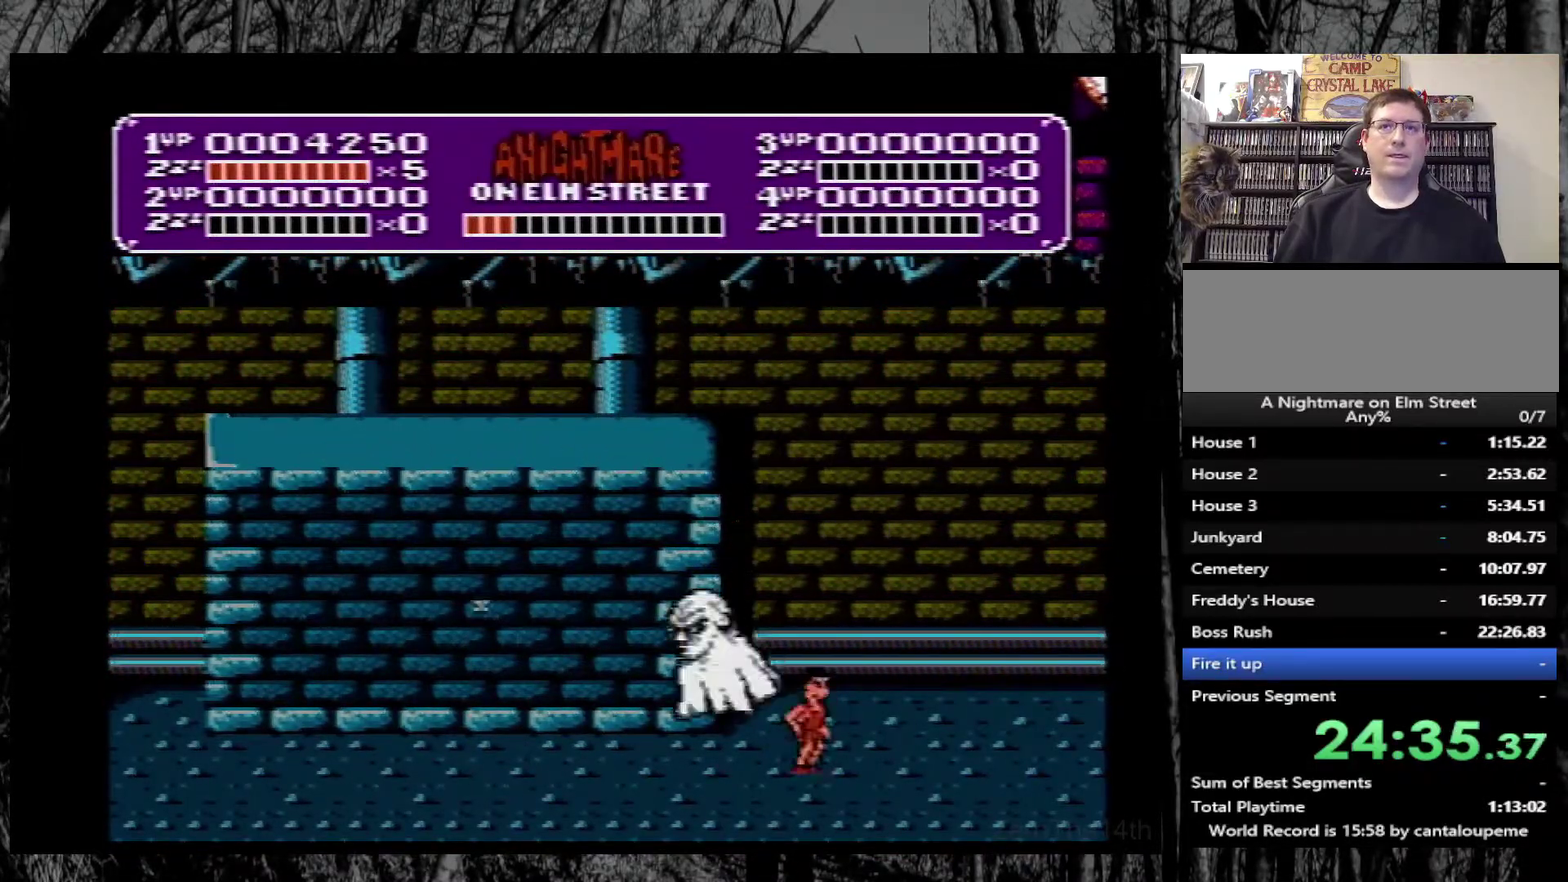
{"buttons": ["B", "DPAD_LEFT"], "events": [[100, "A", "down"], [267, "B", "down"], [367, "A", "up"], [383, "B", "up"], [433, "B", "down"]]}
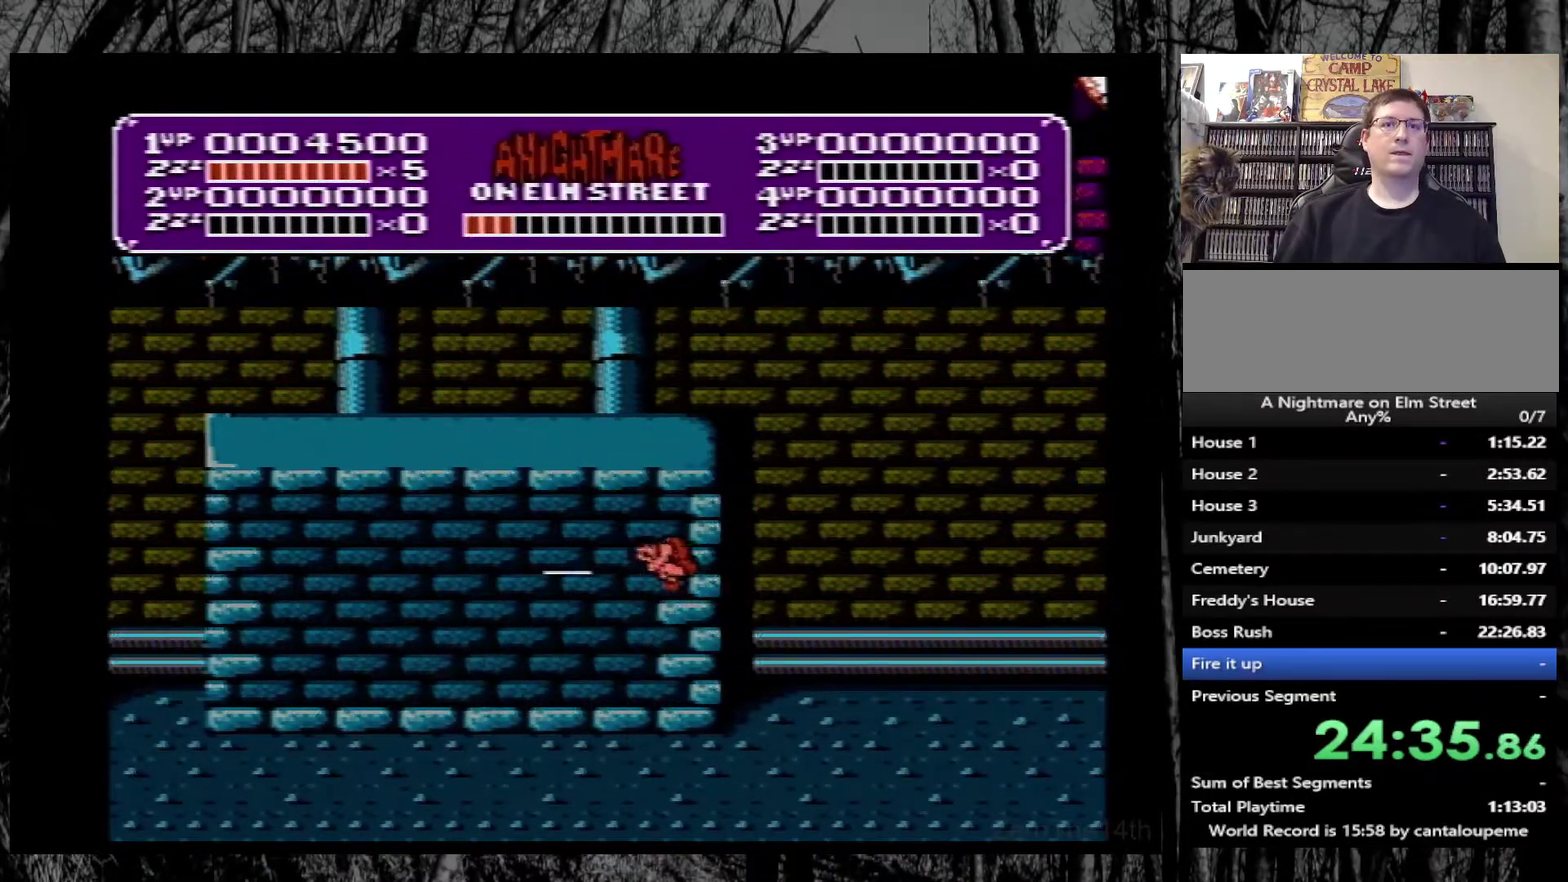
{"buttons": ["DPAD_LEFT"], "events": [[17, "B", "up"], [67, "B", "down"], [283, "B", "up"], [333, "B", "down"], [417, "B", "up"]]}
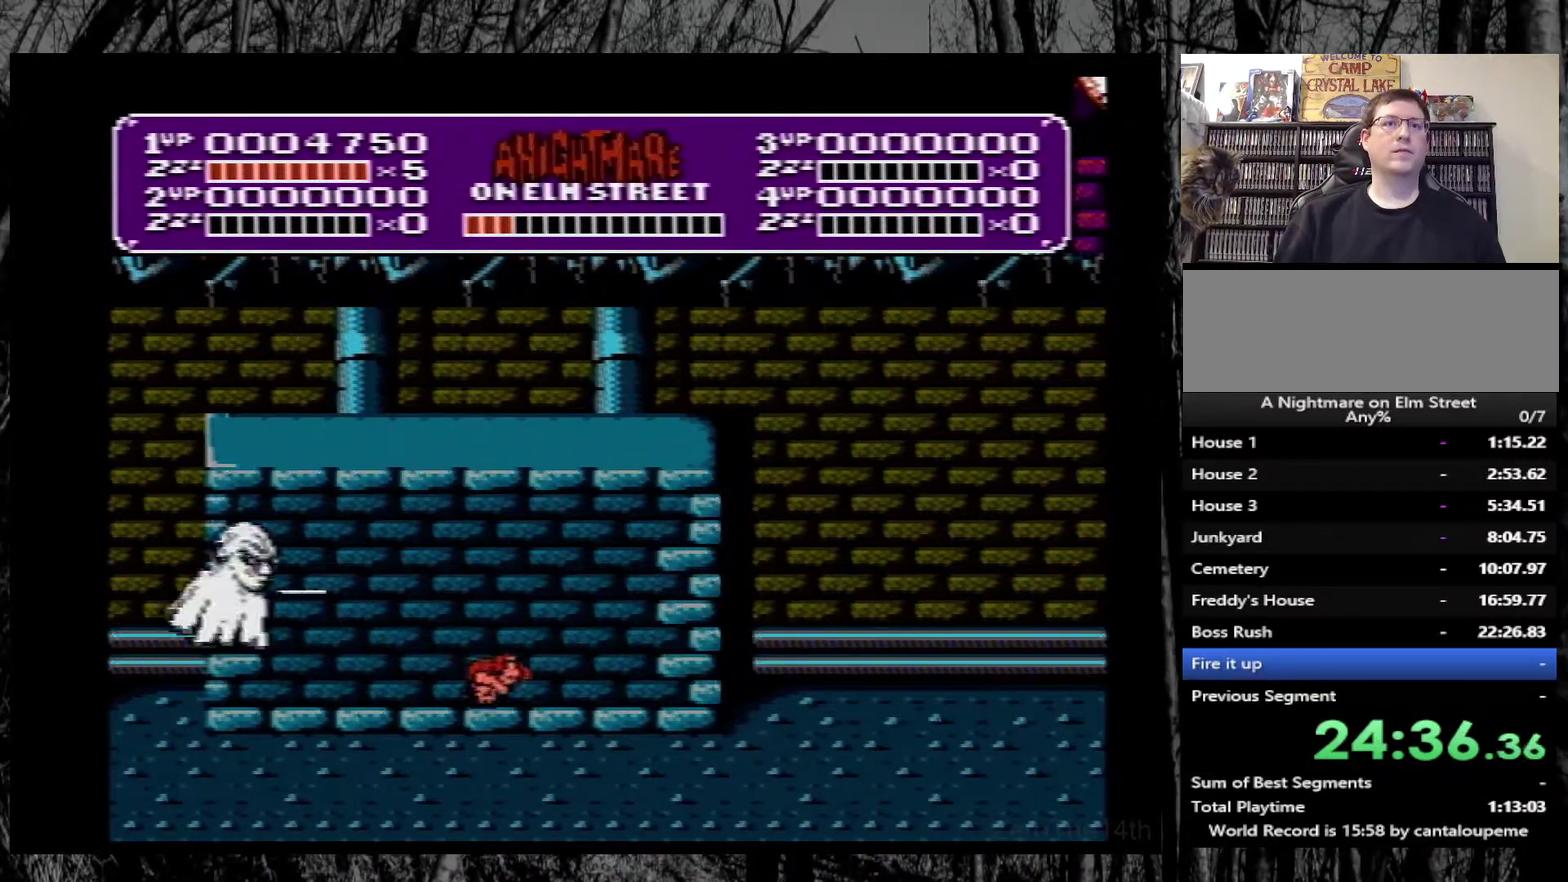
{"buttons": [], "events": [[117, "DPAD_LEFT", "up"], [250, "DPAD_RIGHT", "down"], [467, "DPAD_RIGHT", "up"]]}
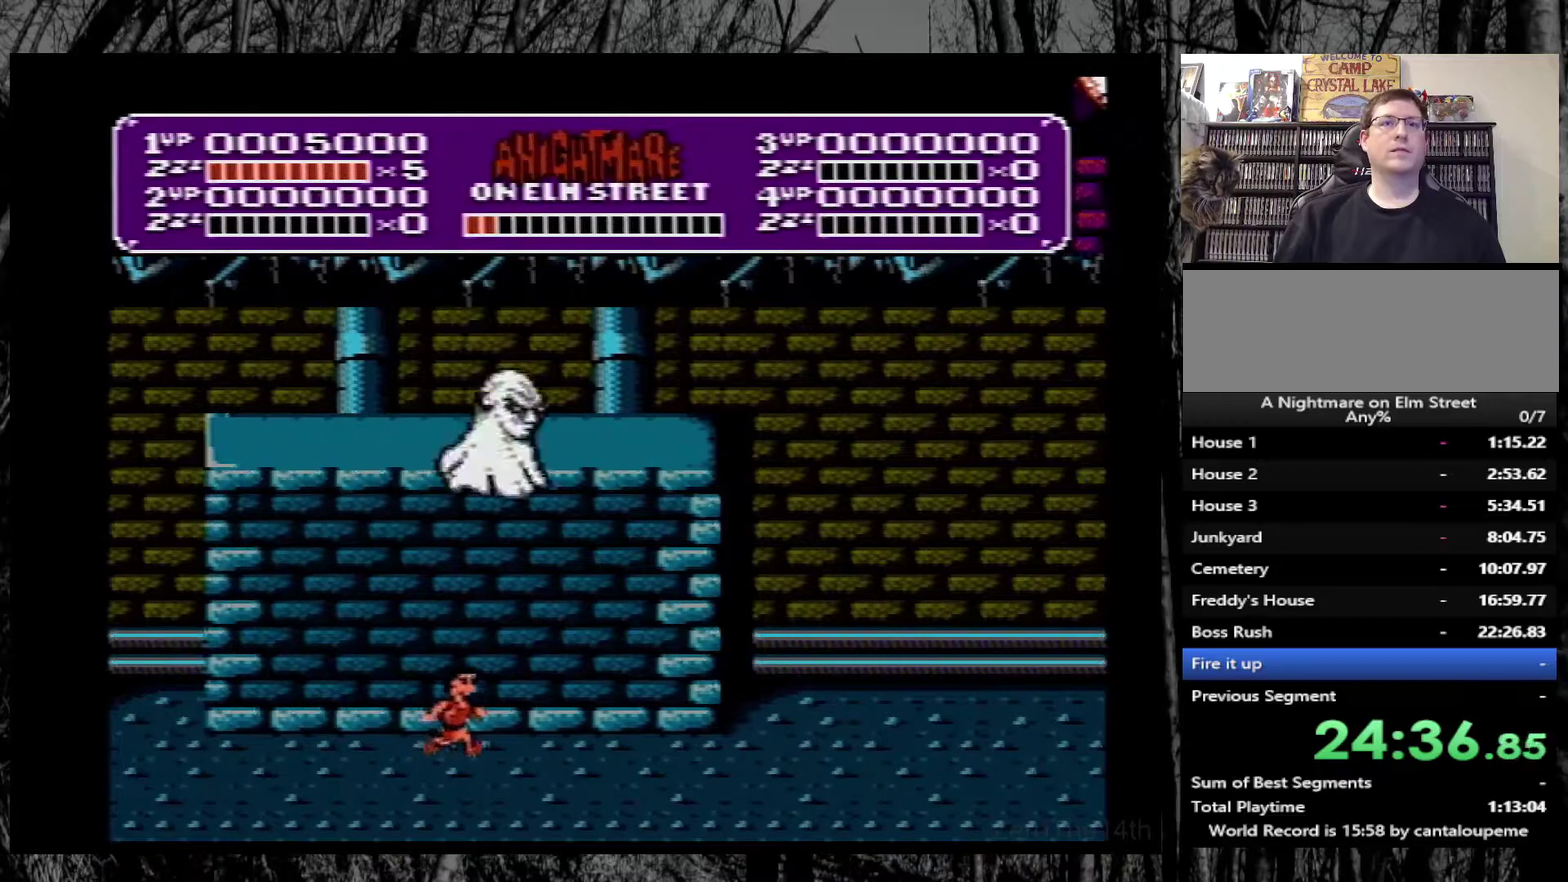
{"buttons": ["A", "DPAD_RIGHT"], "events": [[417, "DPAD_RIGHT", "down"], [450, "A", "down"]]}
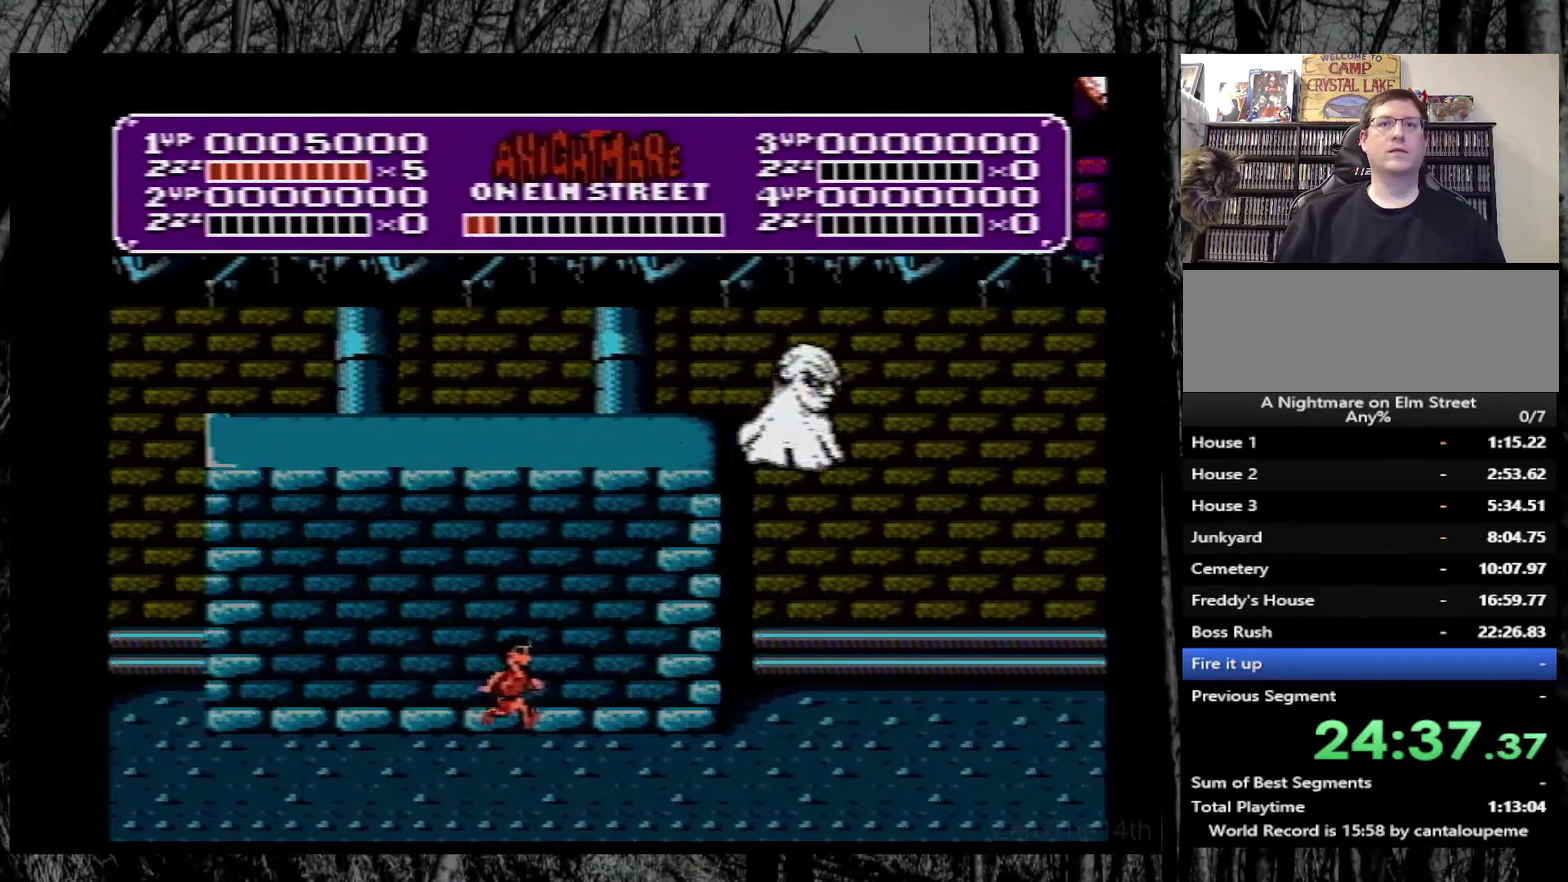
{"buttons": ["B", "DPAD_RIGHT"], "events": [[300, "A", "up"], [367, "B", "down"]]}
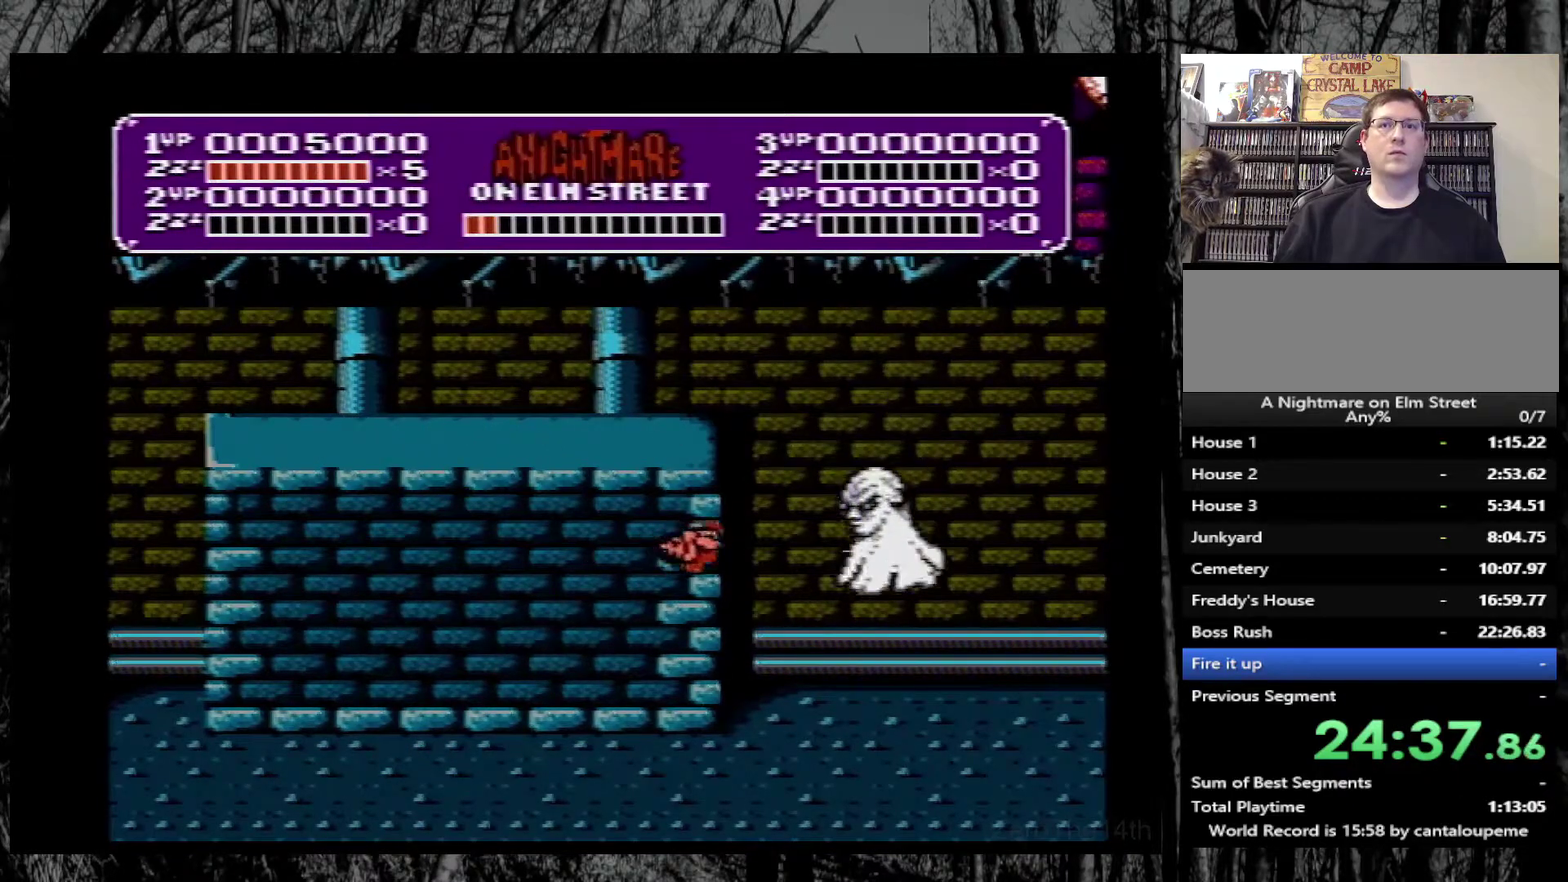
{"buttons": ["DPAD_LEFT"], "events": [[67, "B", "up"], [117, "B", "down"], [217, "DPAD_RIGHT", "up"], [317, "DPAD_LEFT", "down"], [350, "B", "up"]]}
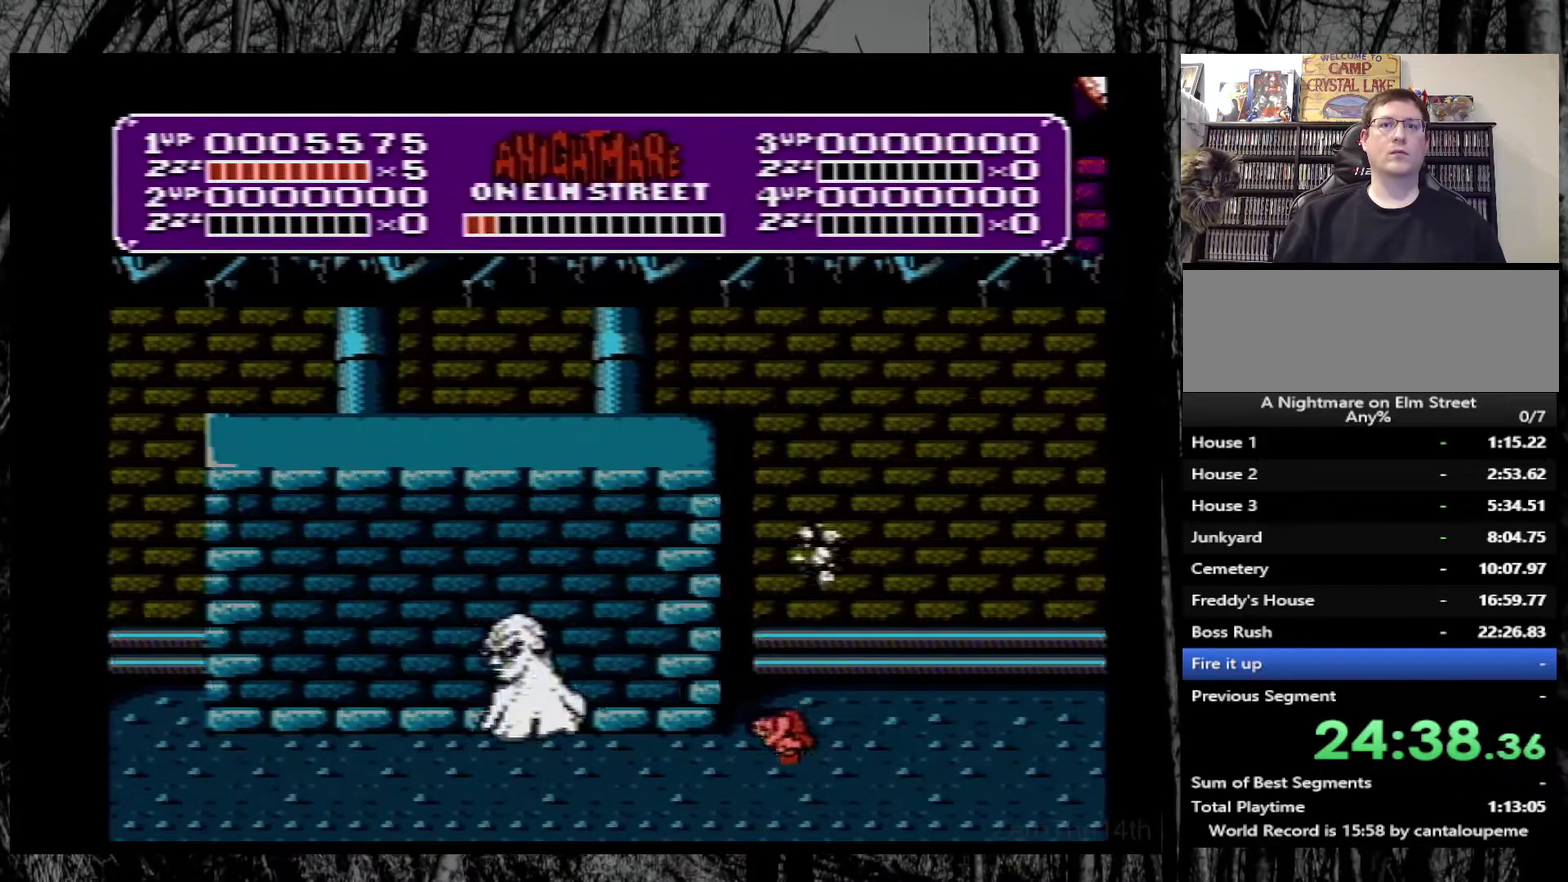
{"buttons": ["A", "B", "DPAD_LEFT"], "events": [[83, "A", "down"], [467, "B", "down"]]}
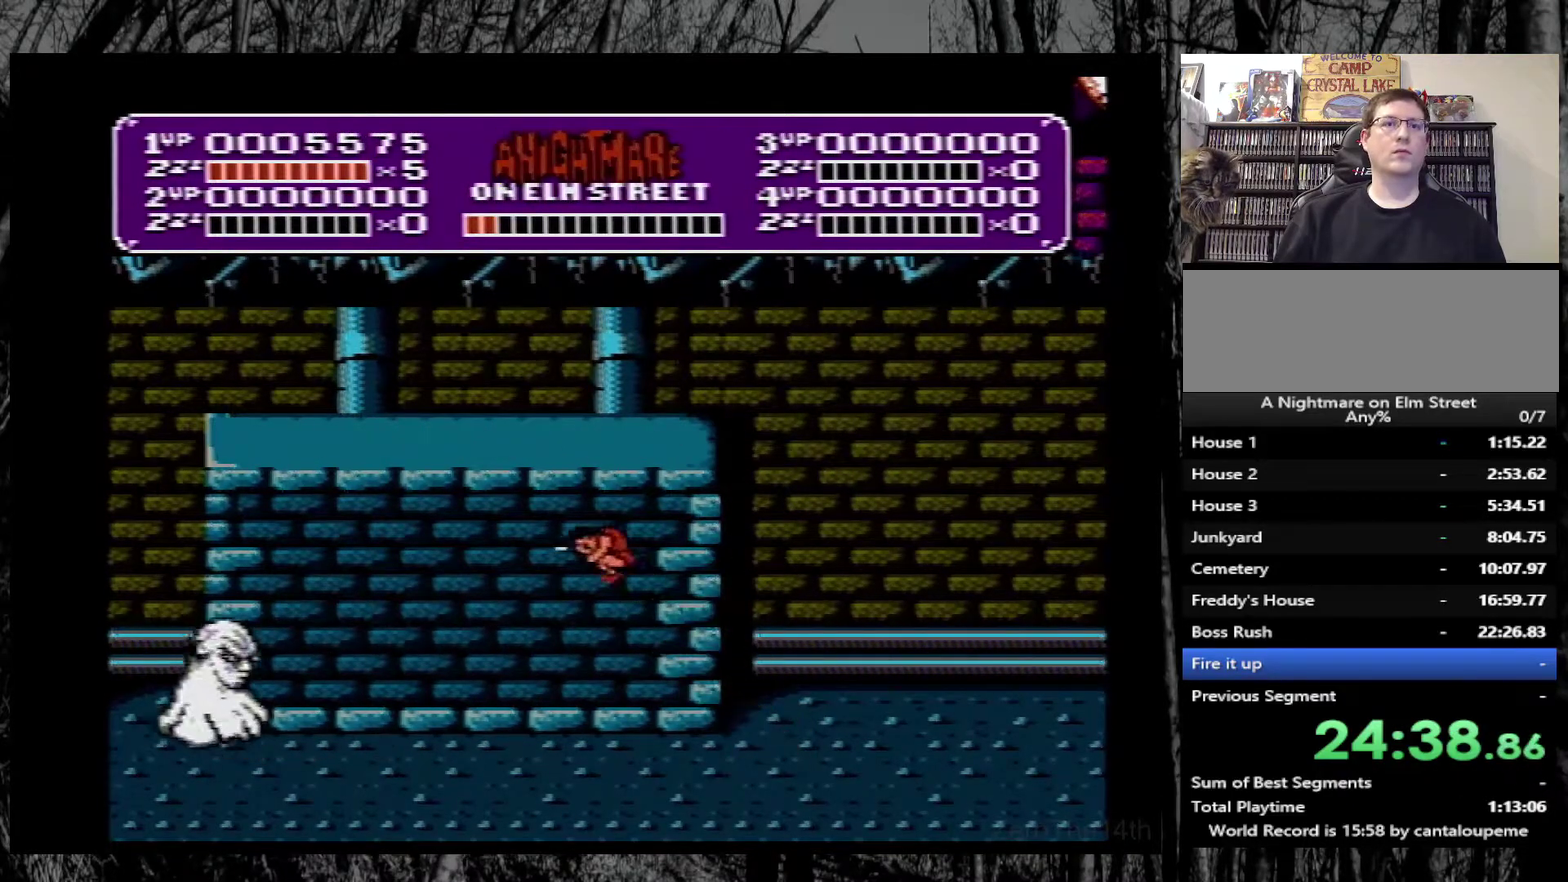
{"buttons": ["DPAD_RIGHT"], "events": [[17, "A", "up"], [67, "B", "up"], [117, "B", "down"], [167, "B", "up"], [233, "B", "down"], [267, "DPAD_LEFT", "up"], [317, "B", "up"], [367, "DPAD_RIGHT", "down"], [383, "B", "down"], [483, "B", "up"]]}
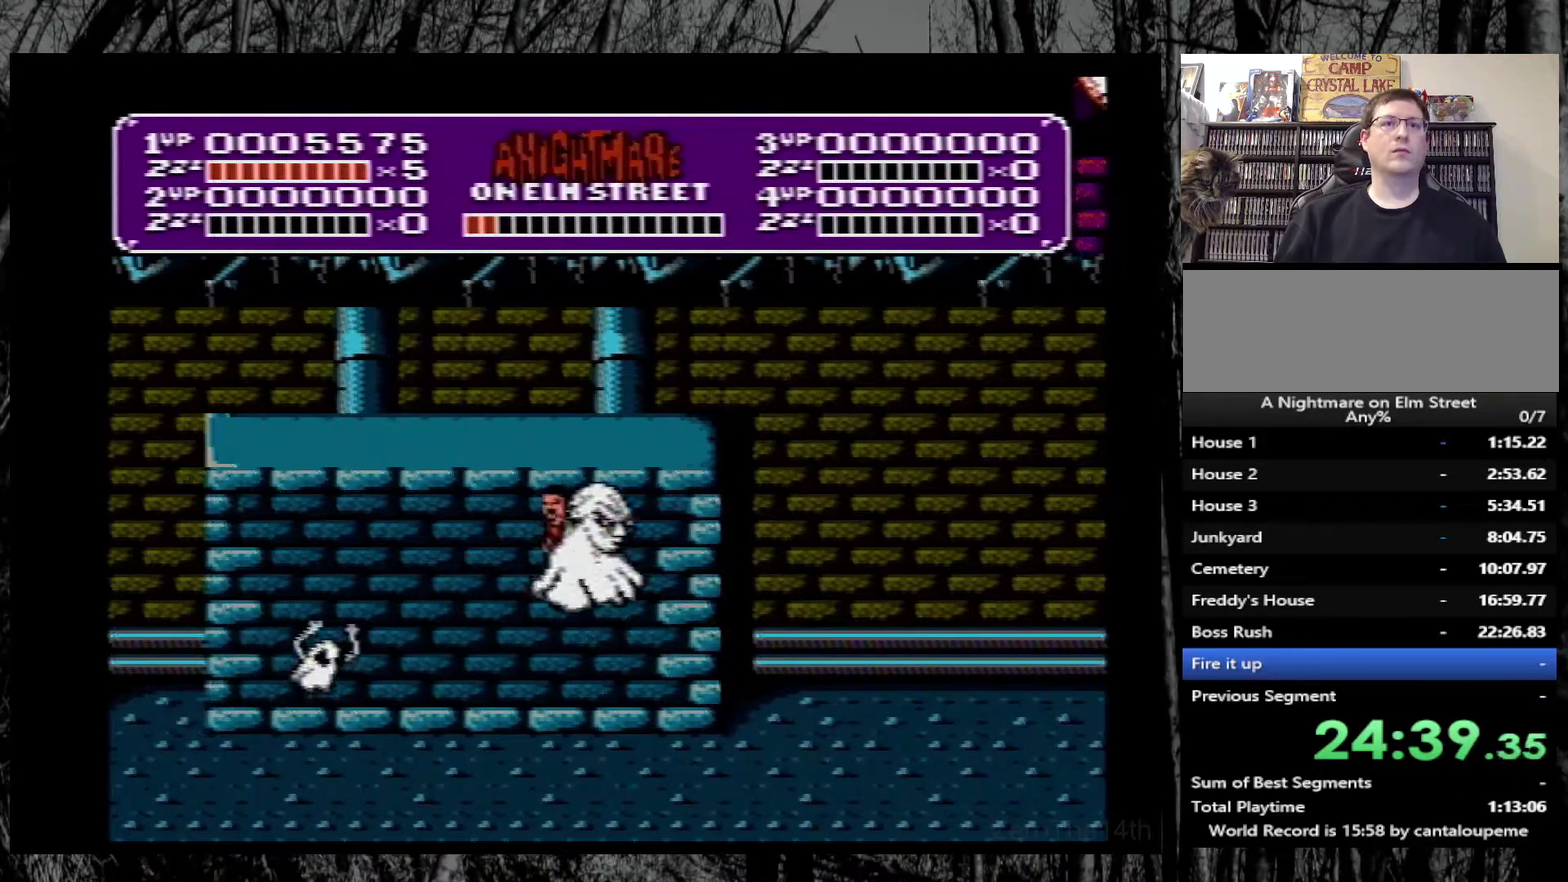
{"buttons": ["DPAD_RIGHT"], "events": [[133, "DPAD_RIGHT", "up"], [250, "DPAD_LEFT", "down"], [383, "DPAD_LEFT", "up"], [450, "DPAD_RIGHT", "down"]]}
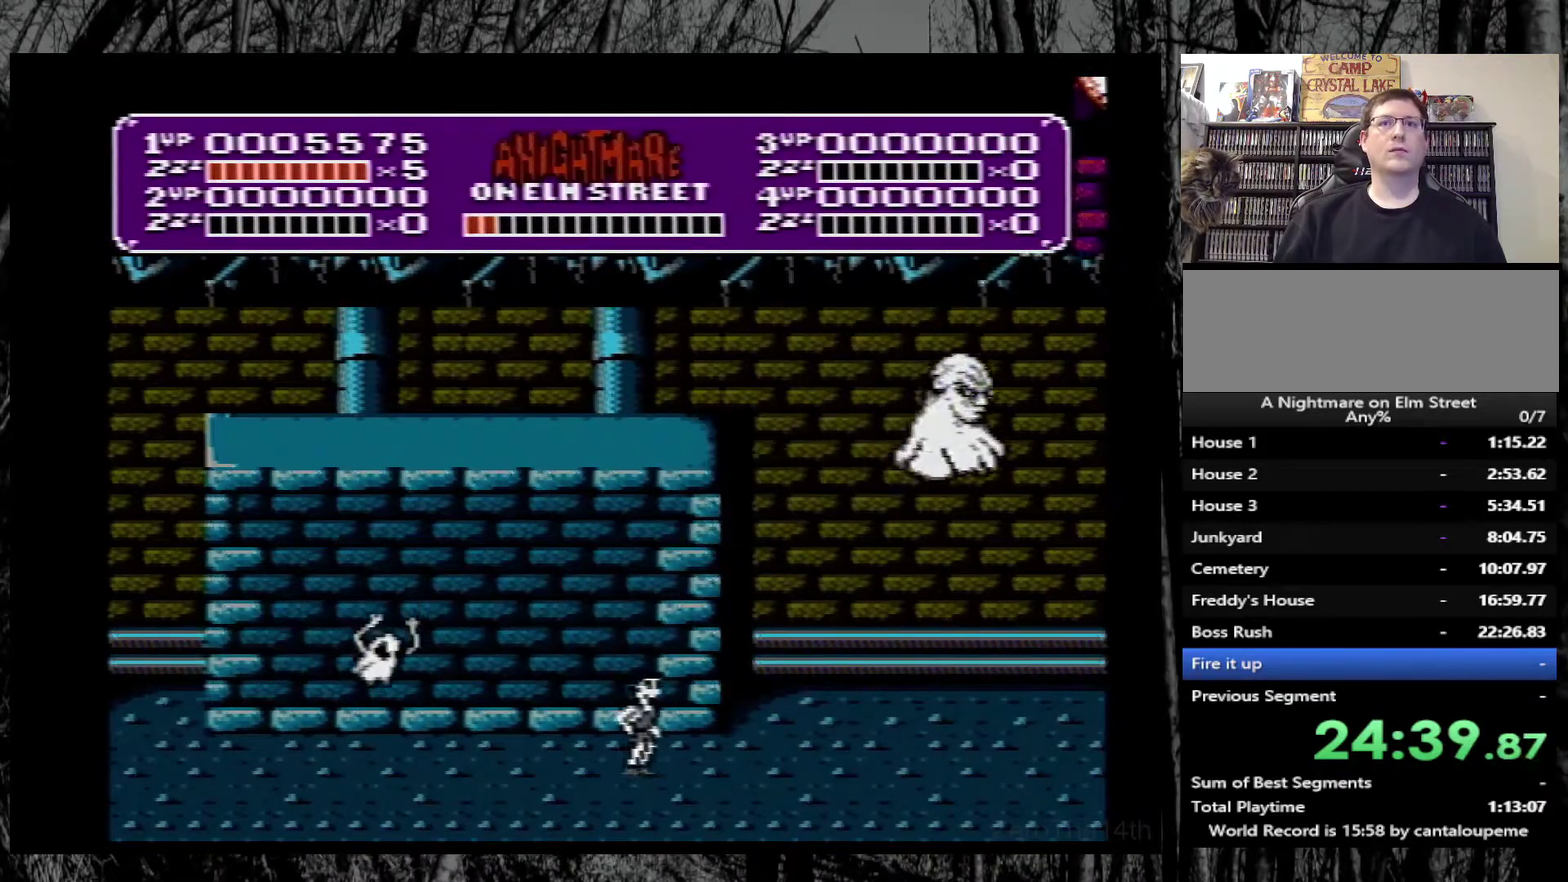
{"buttons": ["A", "DPAD_LEFT"], "events": [[133, "DPAD_RIGHT", "up"], [233, "A", "down"], [233, "DPAD_LEFT", "down"]]}
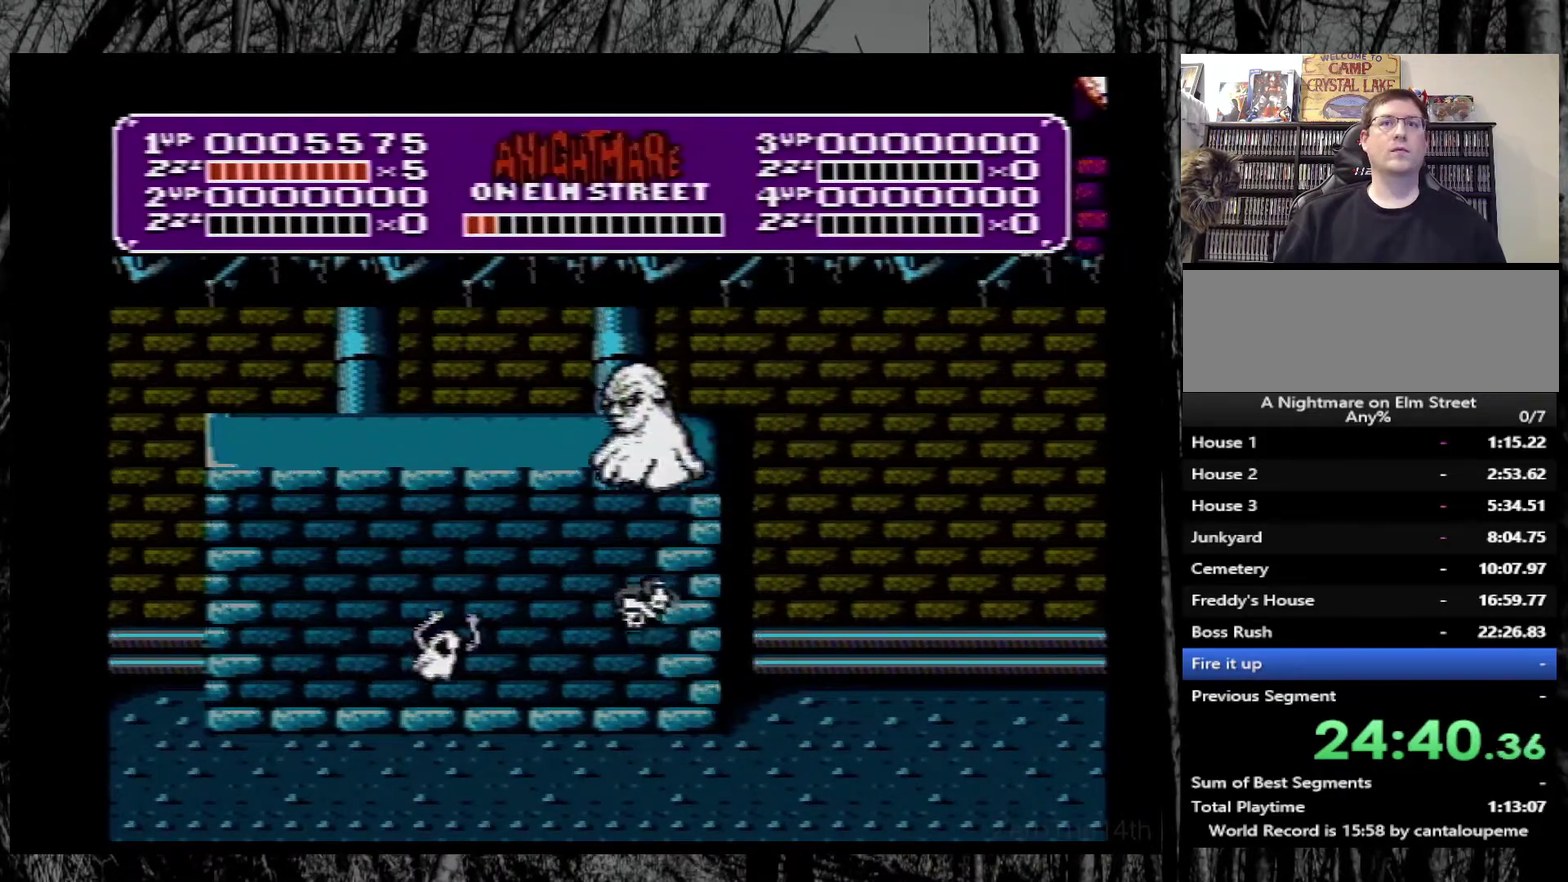
{"buttons": ["DPAD_LEFT"], "events": [[50, "A", "up"], [167, "B", "down"], [500, "B", "up"]]}
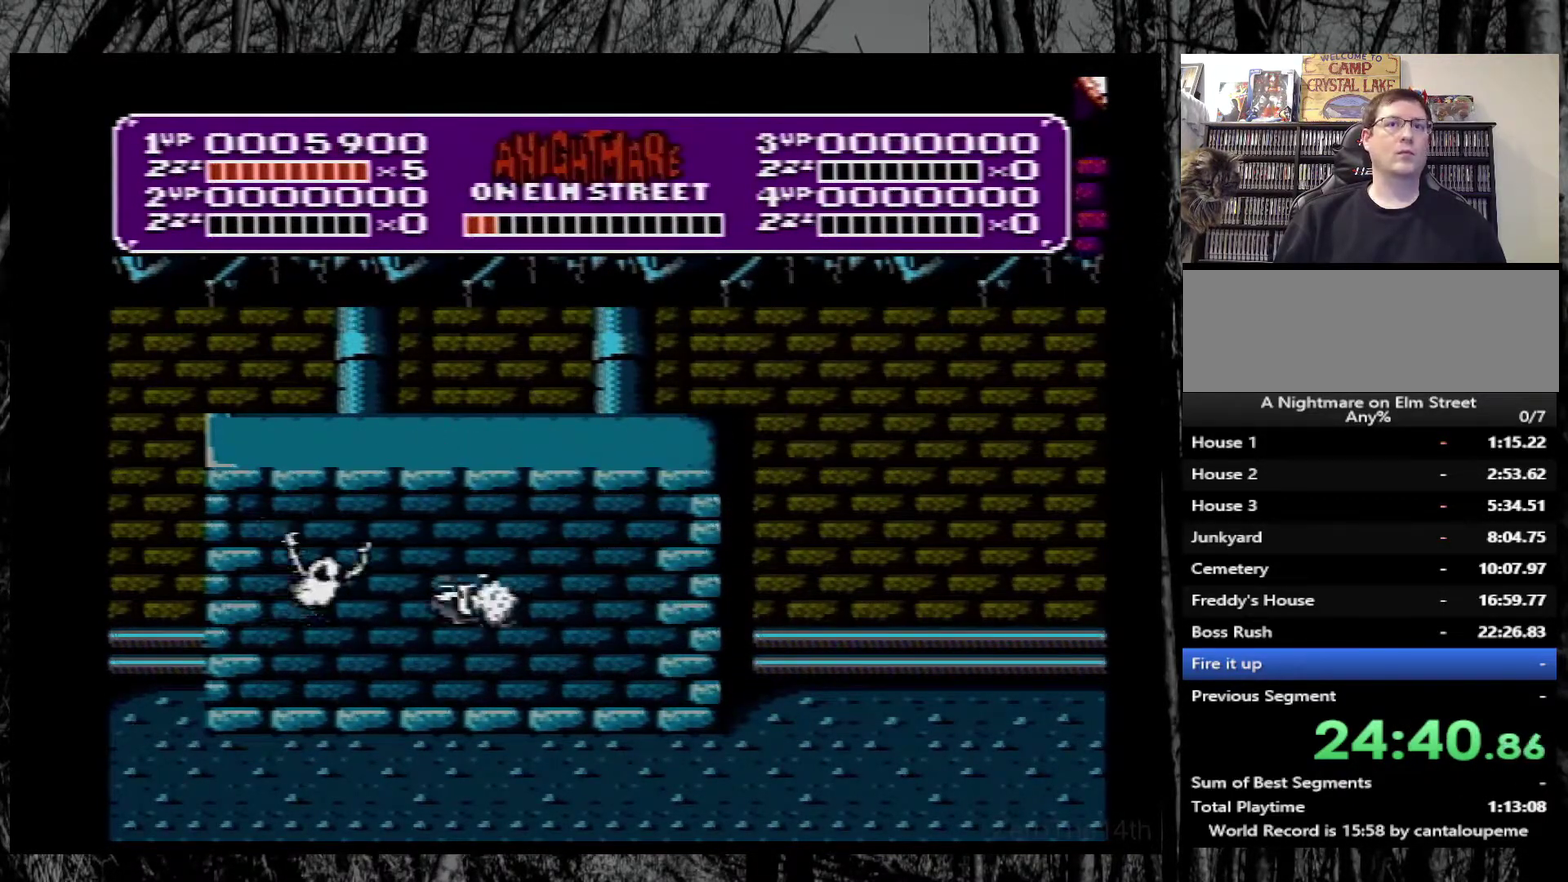
{"buttons": ["A", "DPAD_RIGHT"], "events": [[50, "B", "down"], [233, "DPAD_LEFT", "up"], [267, "B", "up"], [317, "DPAD_RIGHT", "down"], [417, "A", "down"]]}
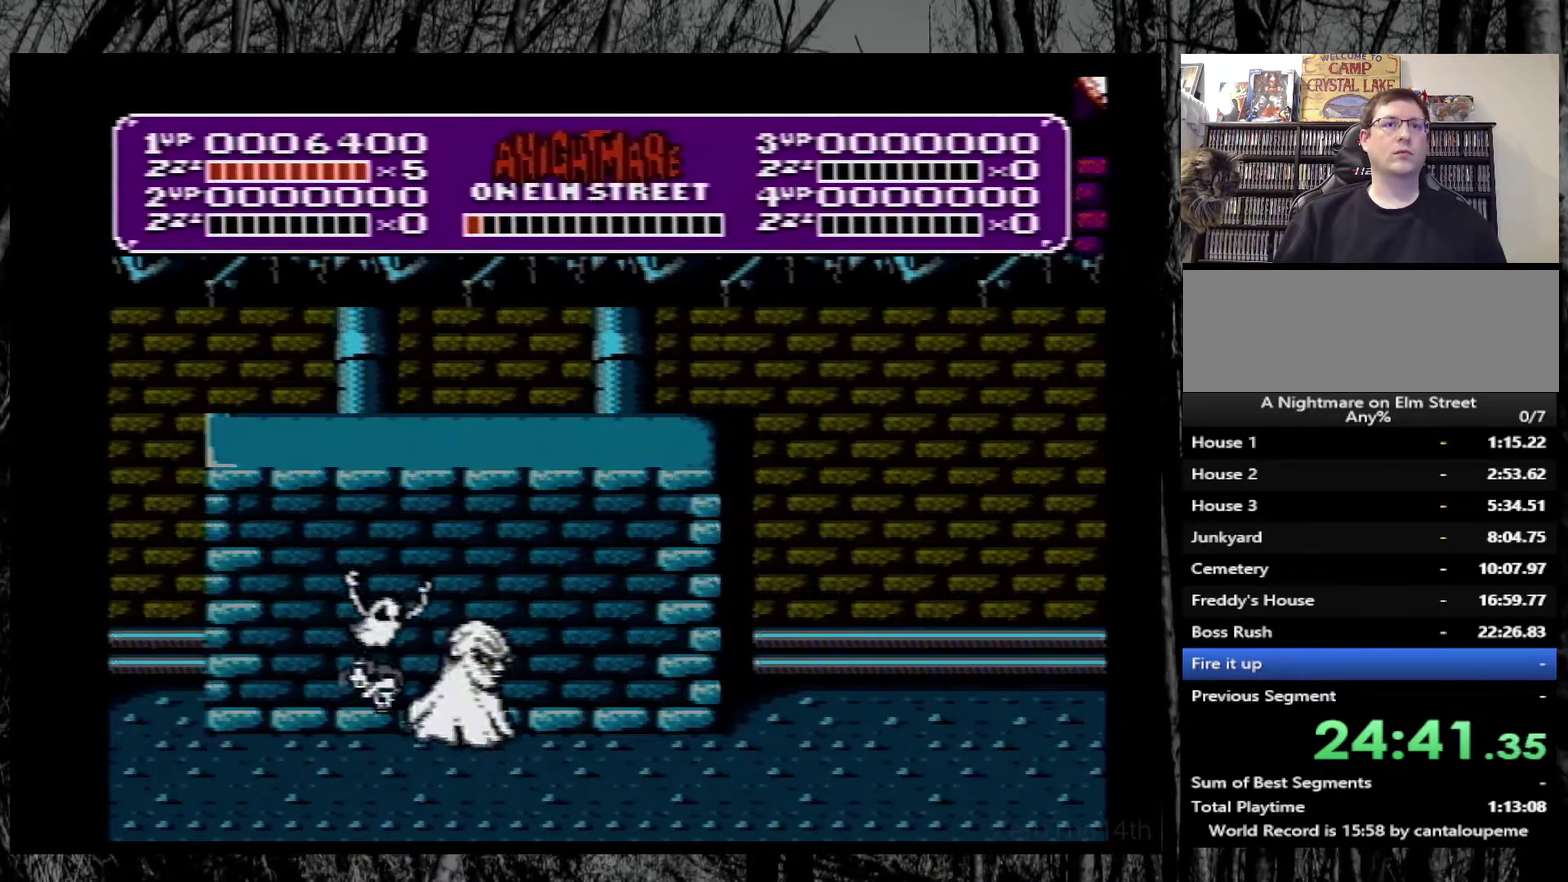
{"buttons": ["DPAD_RIGHT"], "events": [[83, "B", "down"], [200, "A", "up"], [200, "B", "up"], [250, "B", "down"], [333, "B", "up"], [400, "B", "down"], [483, "B", "up"]]}
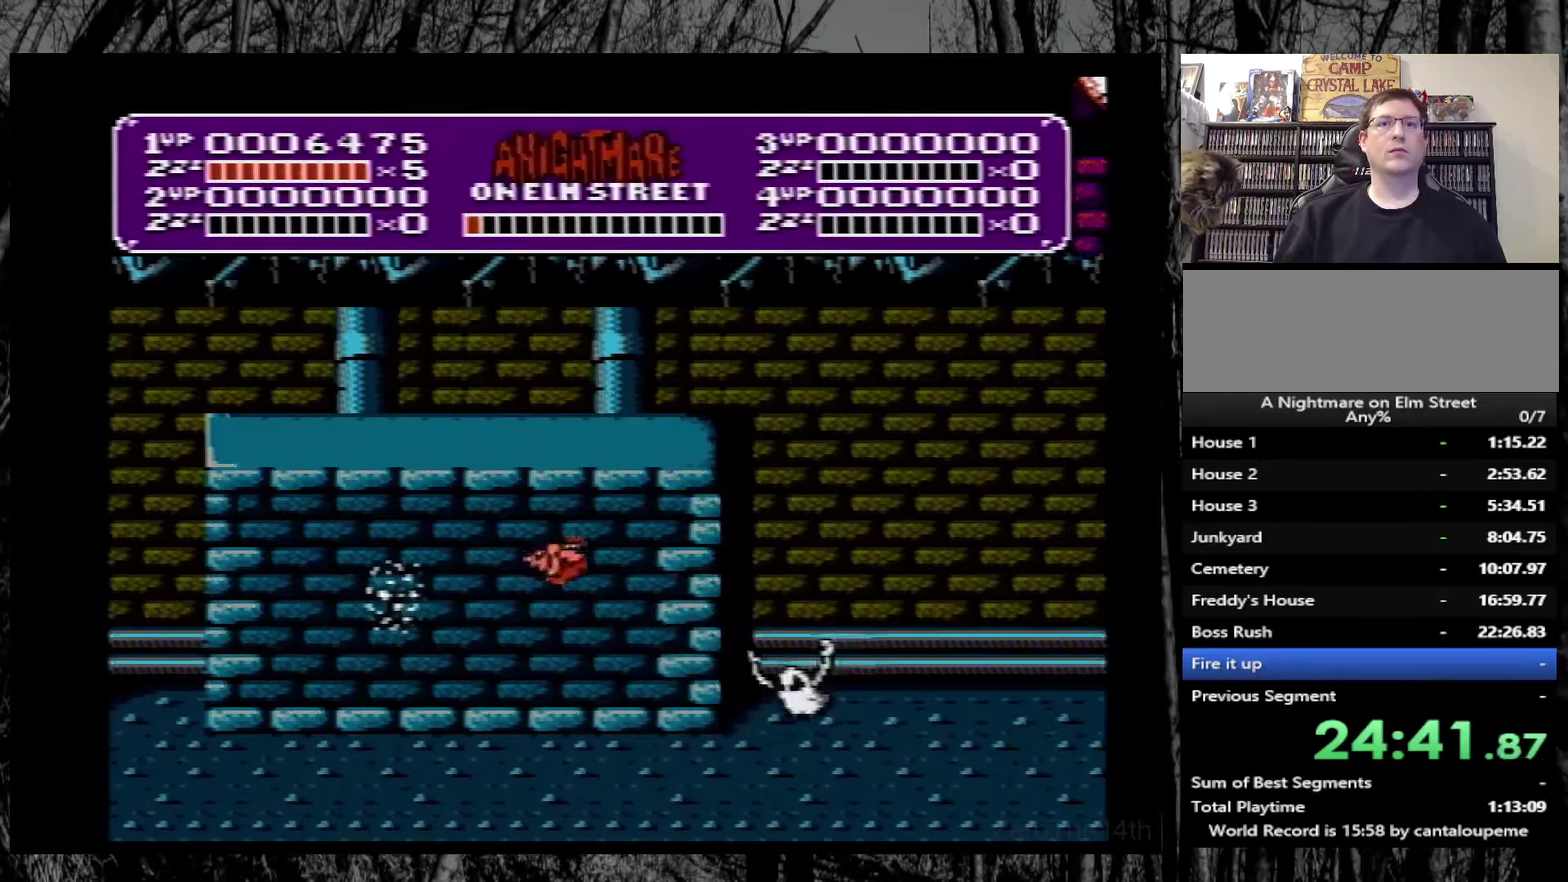
{"buttons": [], "events": [[33, "B", "down"], [100, "B", "up"], [167, "B", "down"], [250, "B", "up"], [300, "B", "down"], [417, "B", "up"], [483, "DPAD_RIGHT", "up"]]}
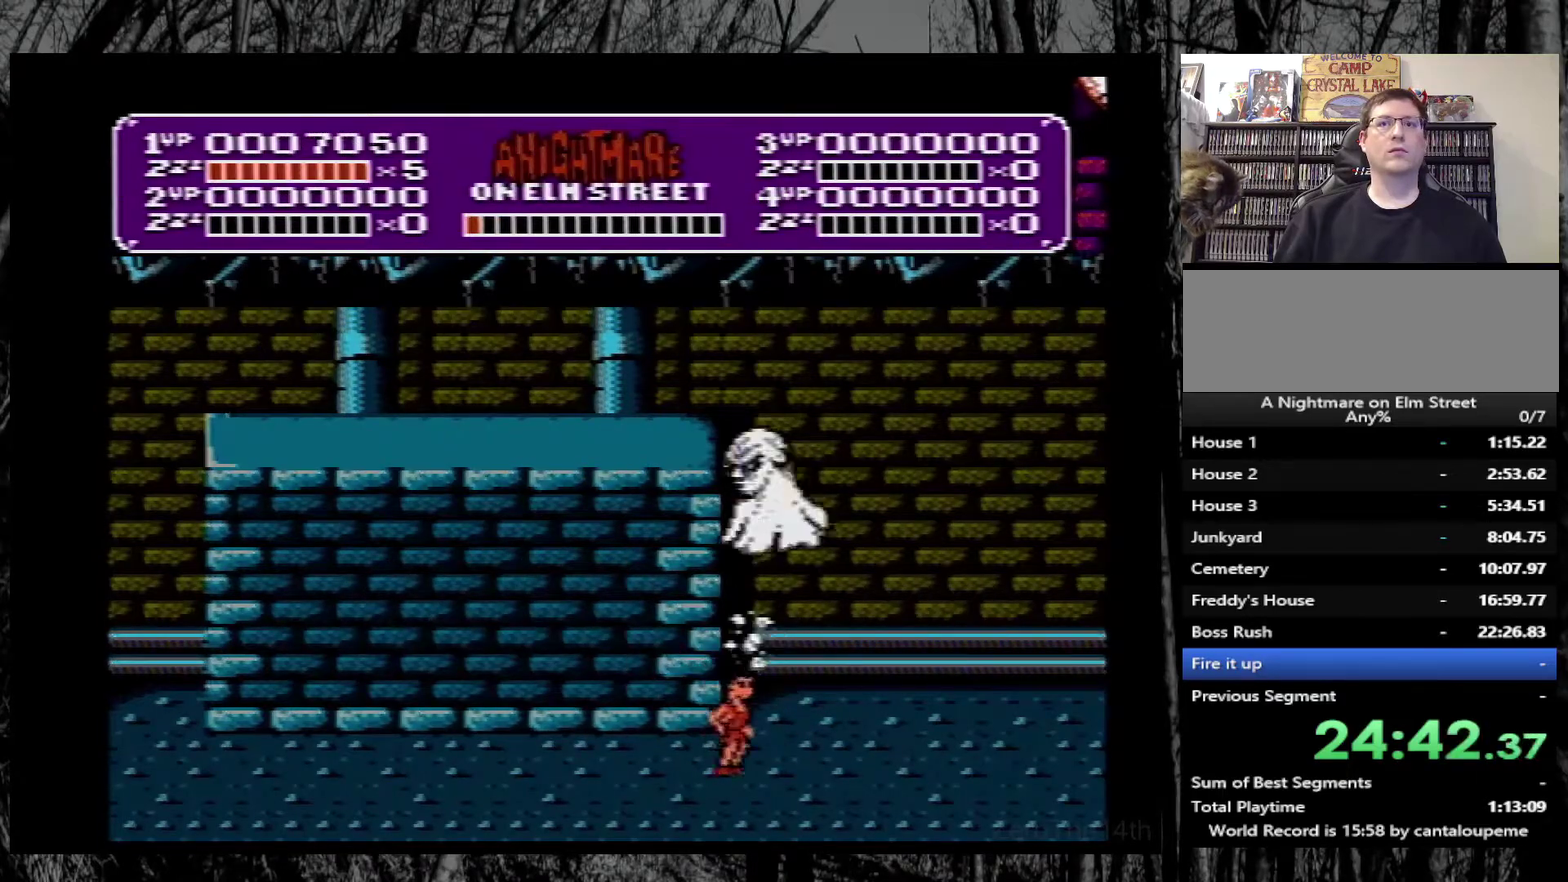
{"buttons": ["DPAD_LEFT"], "events": [[100, "DPAD_LEFT", "down"]]}
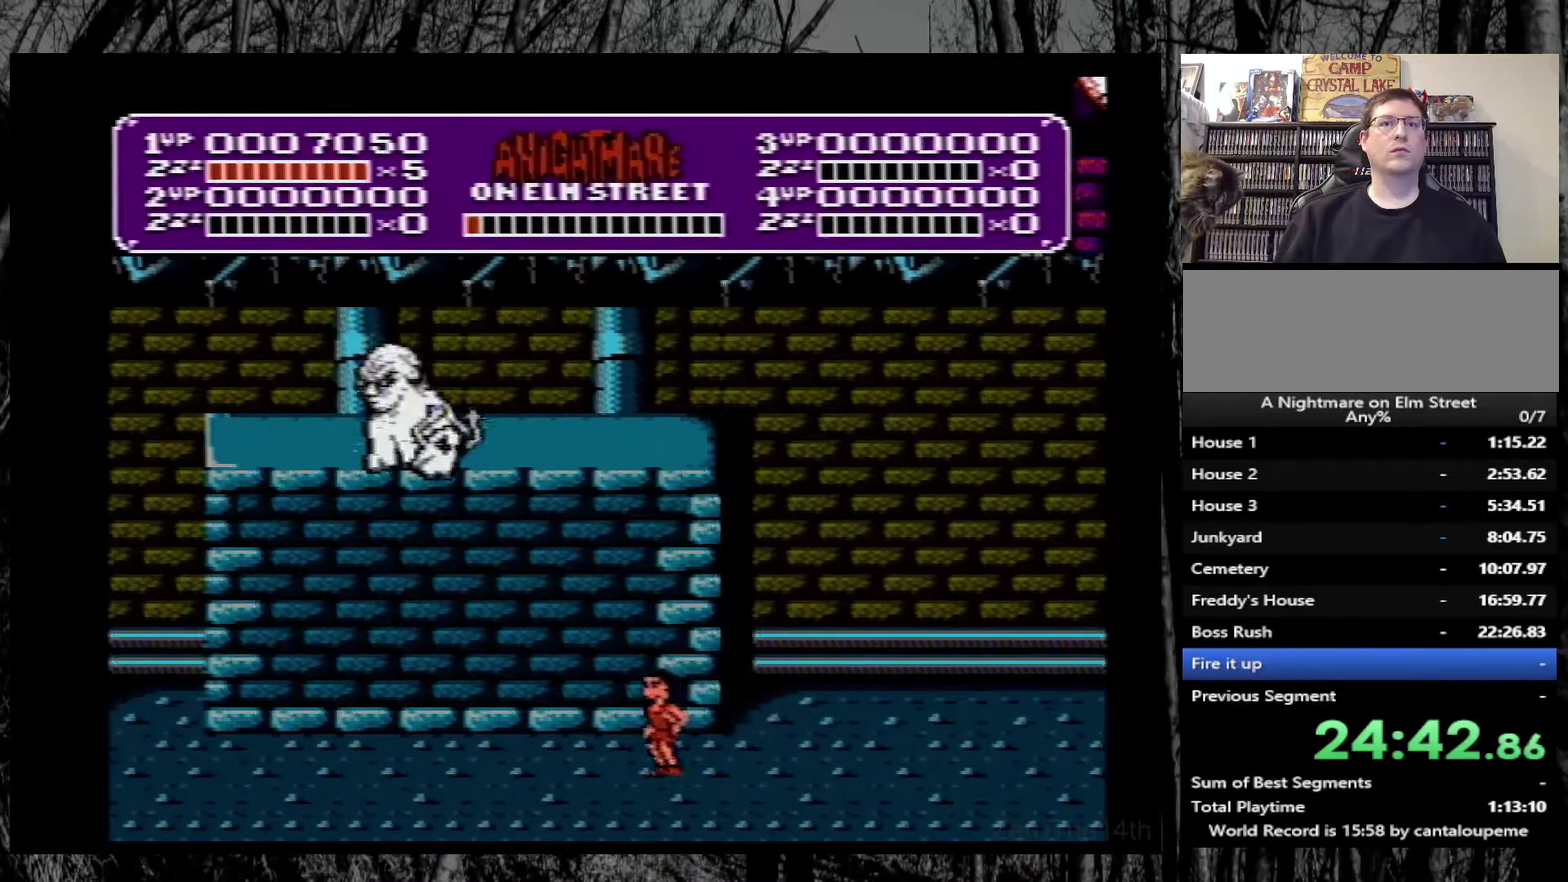
{"buttons": ["B"], "events": [[50, "A", "down"], [400, "A", "up"], [467, "B", "down"], [467, "DPAD_LEFT", "up"]]}
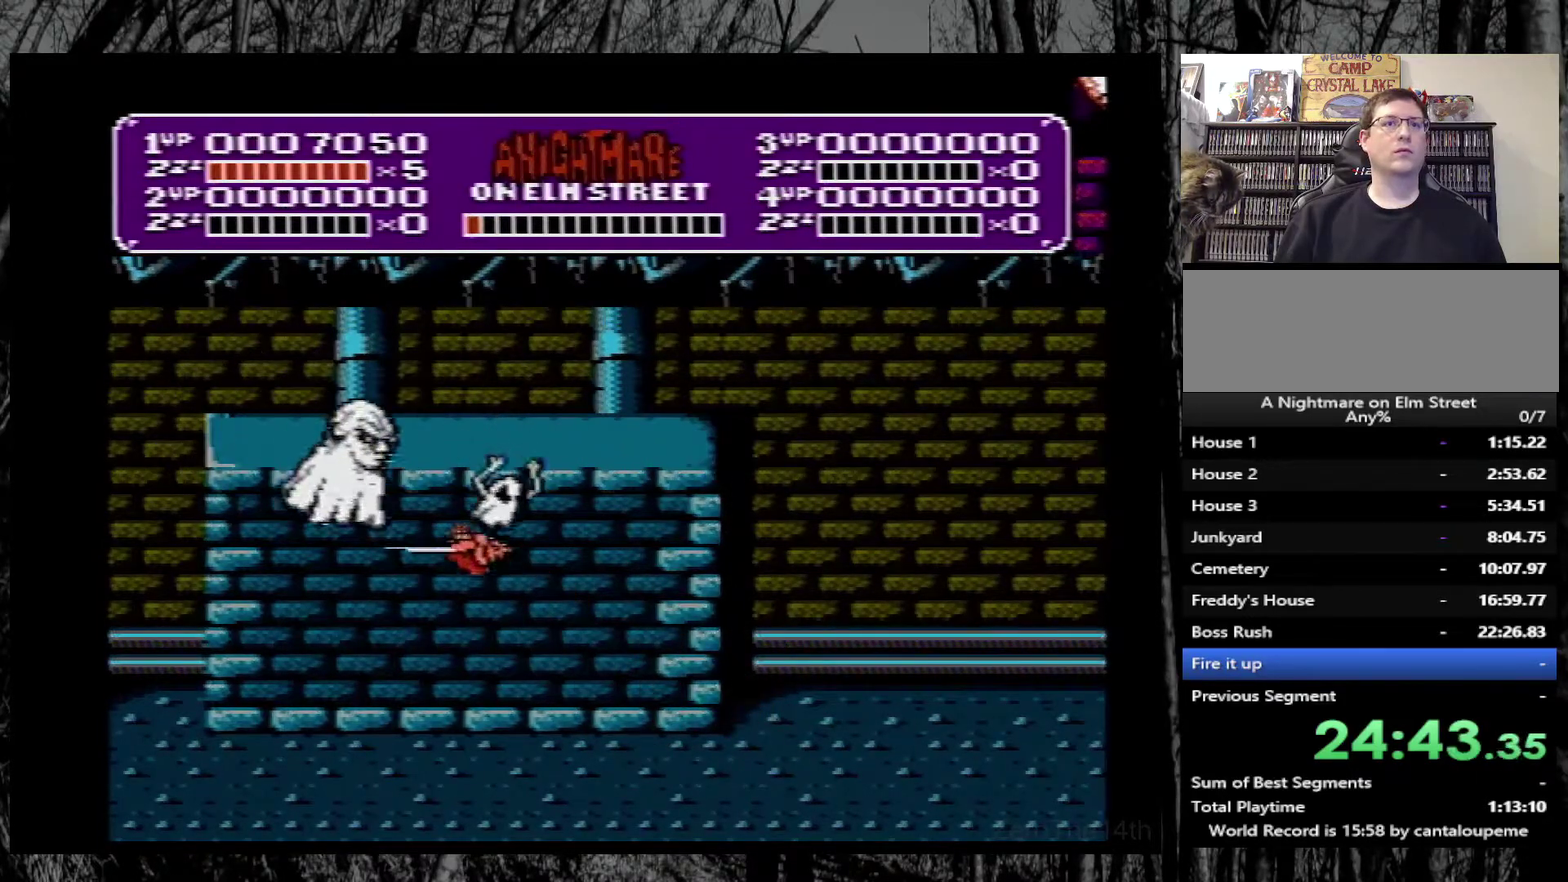
{"buttons": ["DPAD_RIGHT"], "events": [[50, "B", "up"], [67, "DPAD_RIGHT", "down"], [117, "B", "down"], [200, "B", "up"], [250, "B", "down"], [333, "B", "up"], [400, "B", "down"], [483, "B", "up"]]}